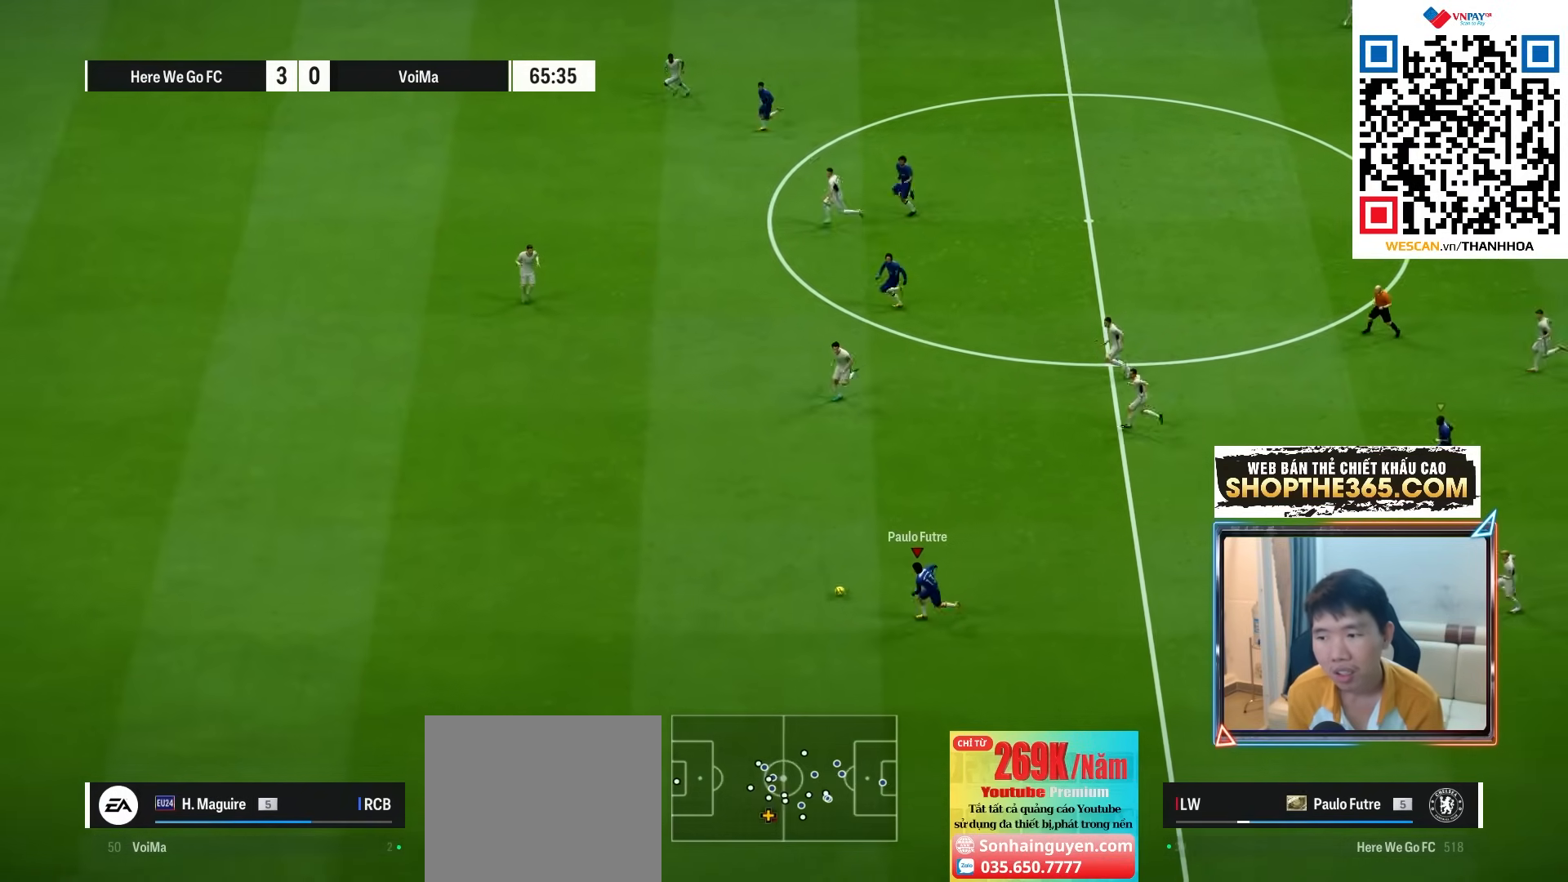
Gameplay with a controller (PlayStation layout); each line is a JSON object with the inputs held at the frame after it. "events" lists button and stick changes between this image and that frame as [ms after this image, input, new state], when the widget could be followed in between. Not read: L3 other_buttons.
{"buttons": ["R1"], "left_stick": "left", "right_stick": "center", "events": [[500, "left_stick", "left"]]}
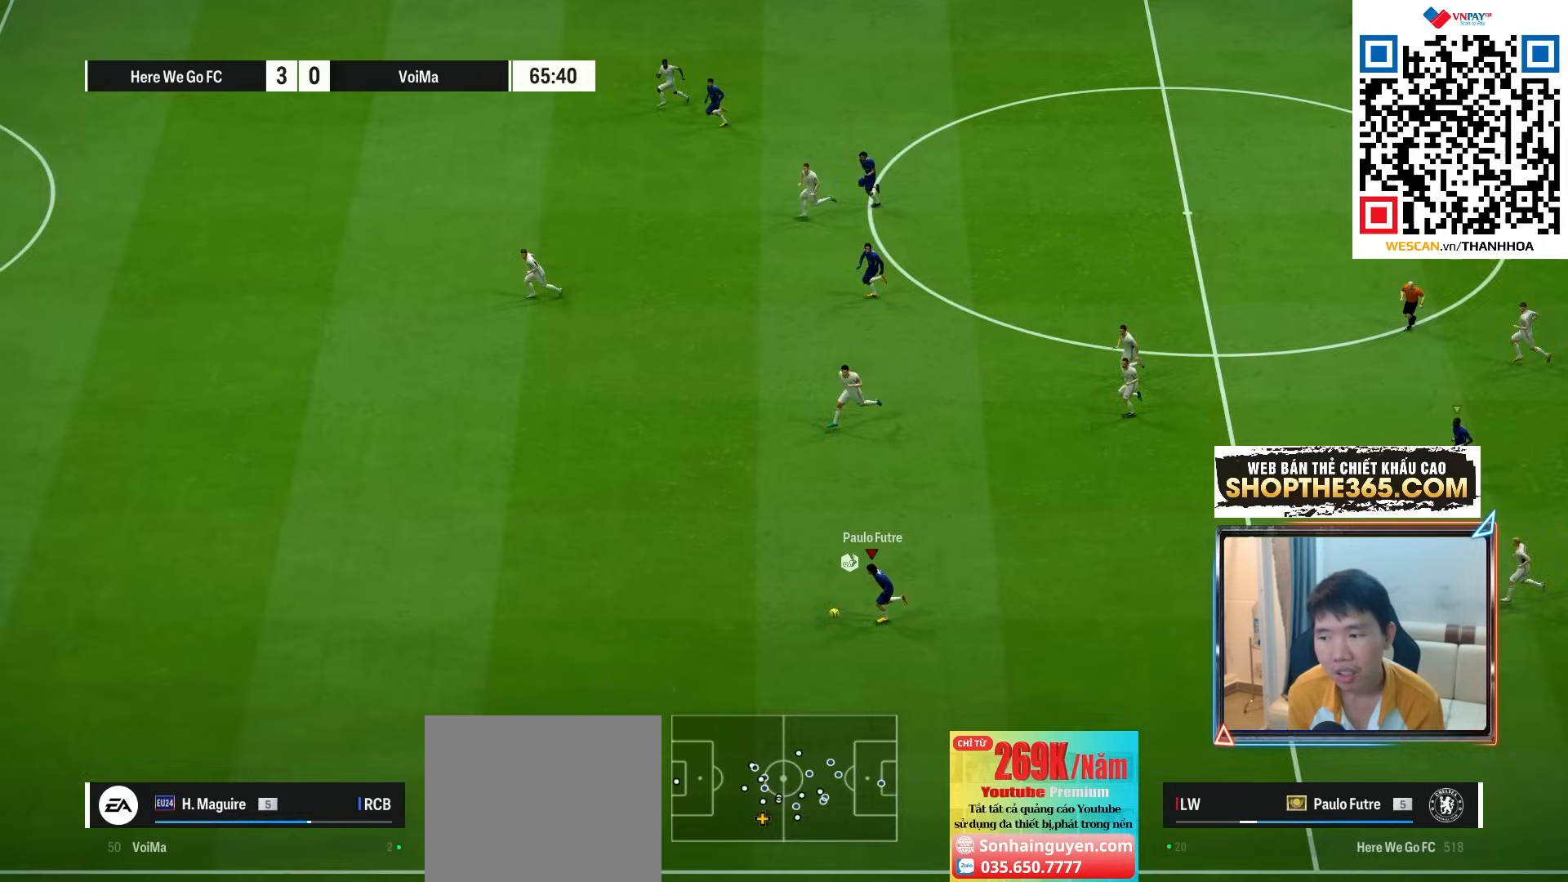
{"buttons": ["R1"], "left_stick": "left", "right_stick": "center", "events": []}
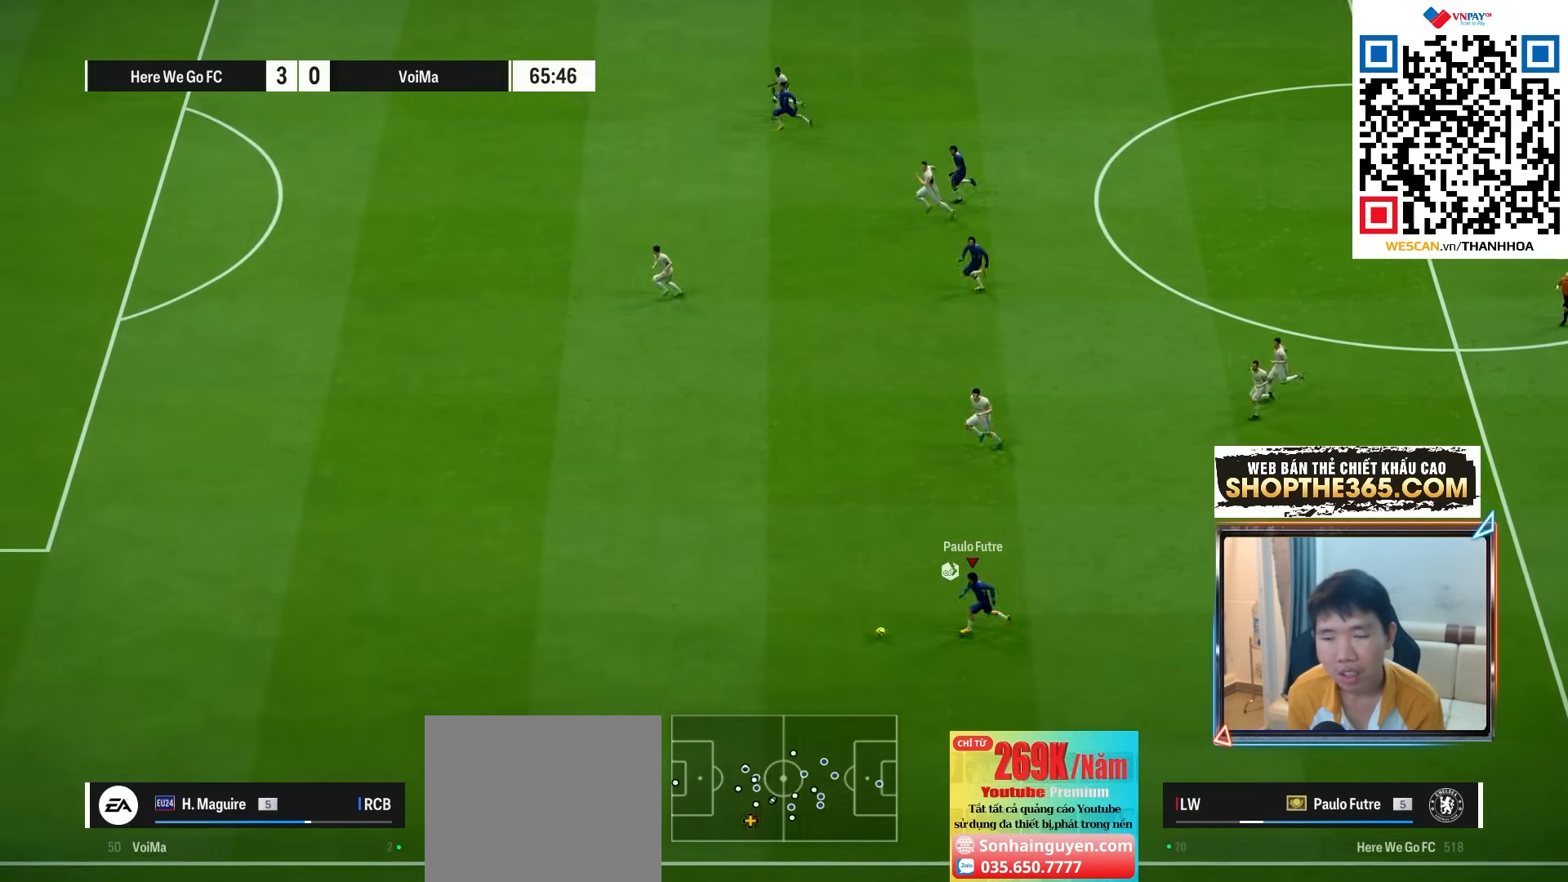
{"buttons": ["R1"], "left_stick": "left", "right_stick": "center", "events": []}
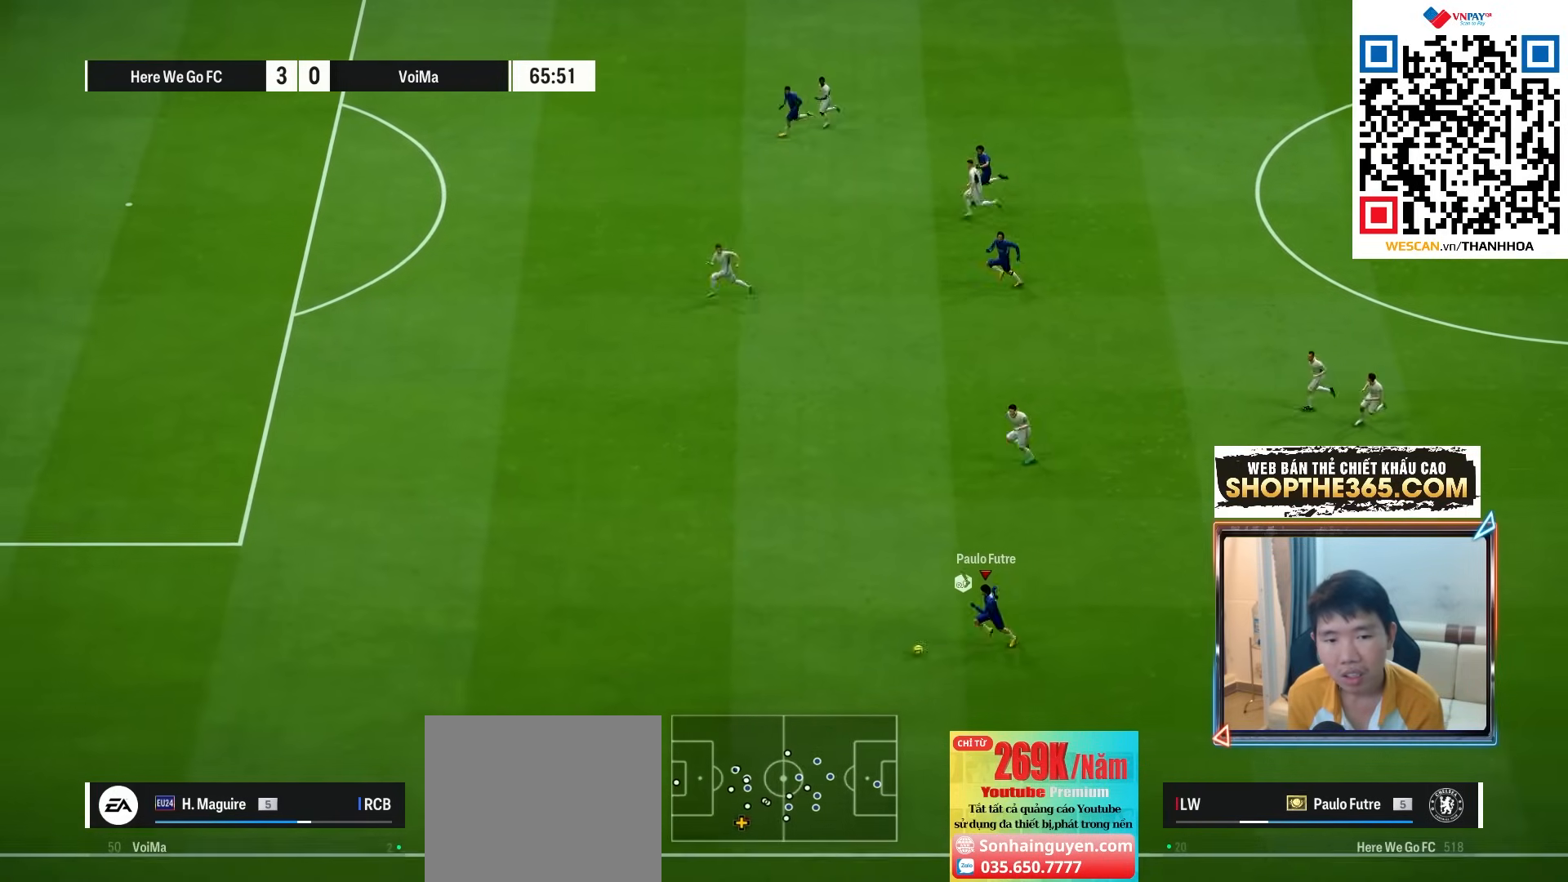
{"buttons": ["R1"], "left_stick": "left", "right_stick": "center", "events": []}
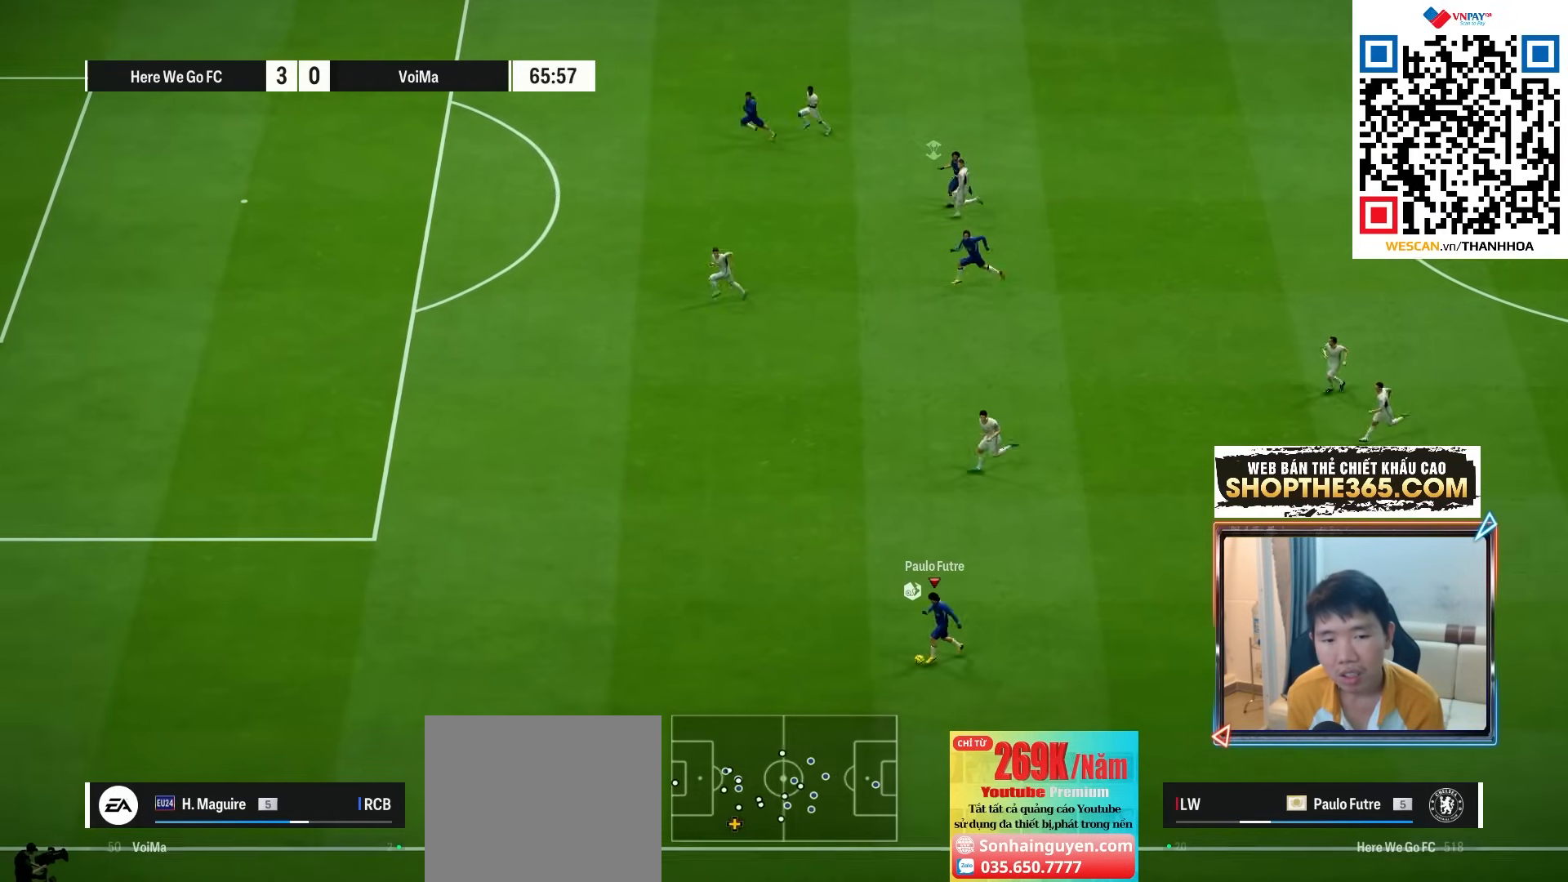
{"buttons": ["R1"], "left_stick": "left", "right_stick": "center", "events": []}
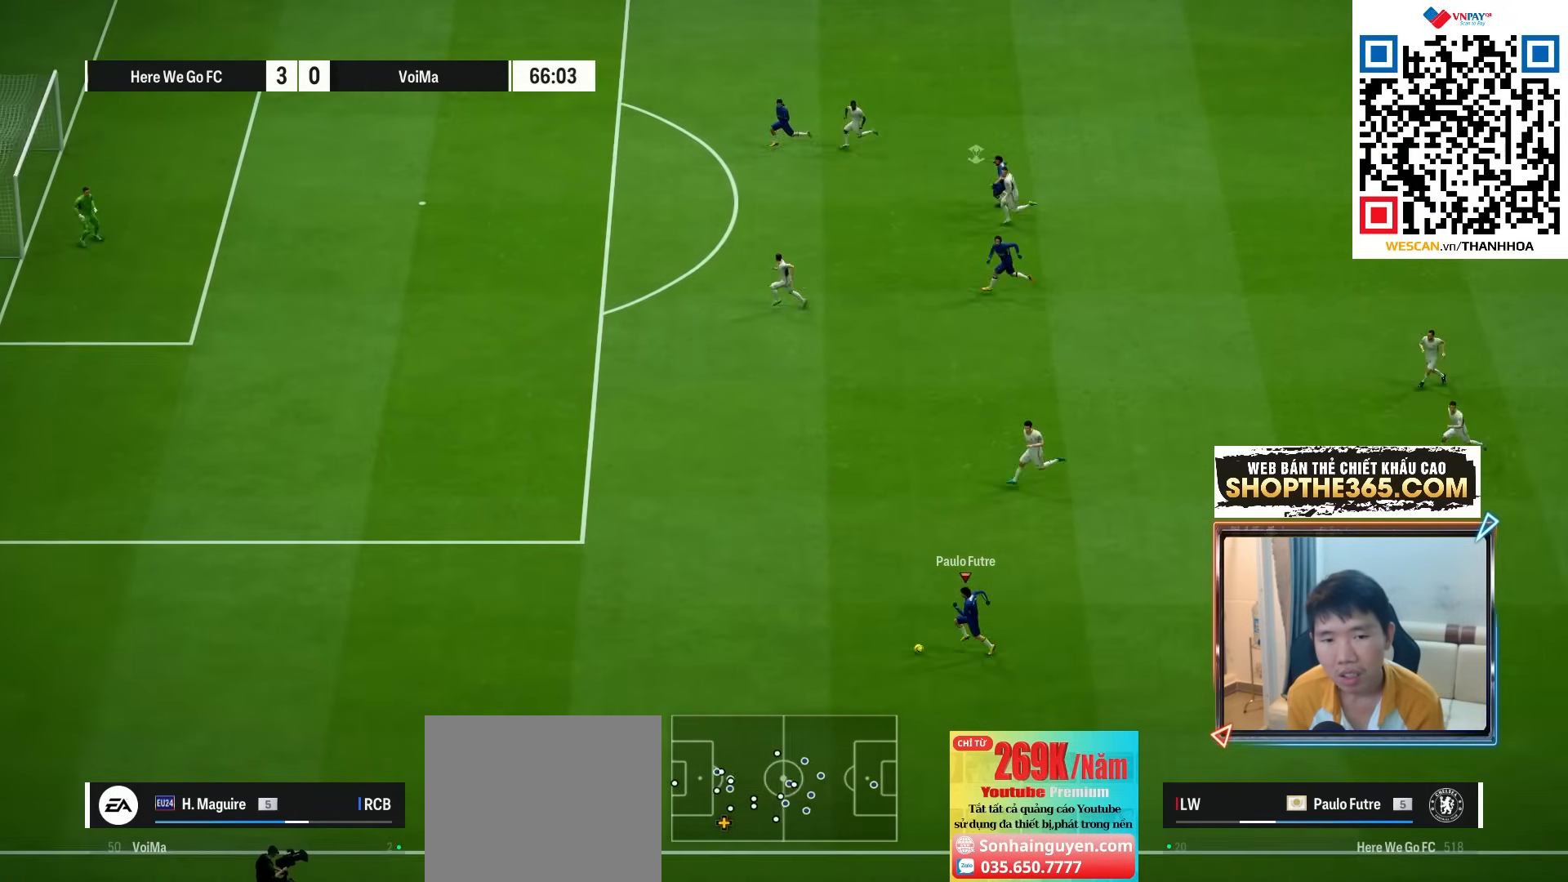
{"buttons": ["L2"], "left_stick": "up", "right_stick": "center", "events": [[133, "R1", "up"], [450, "L2", "down"], [500, "left_stick", "up"]]}
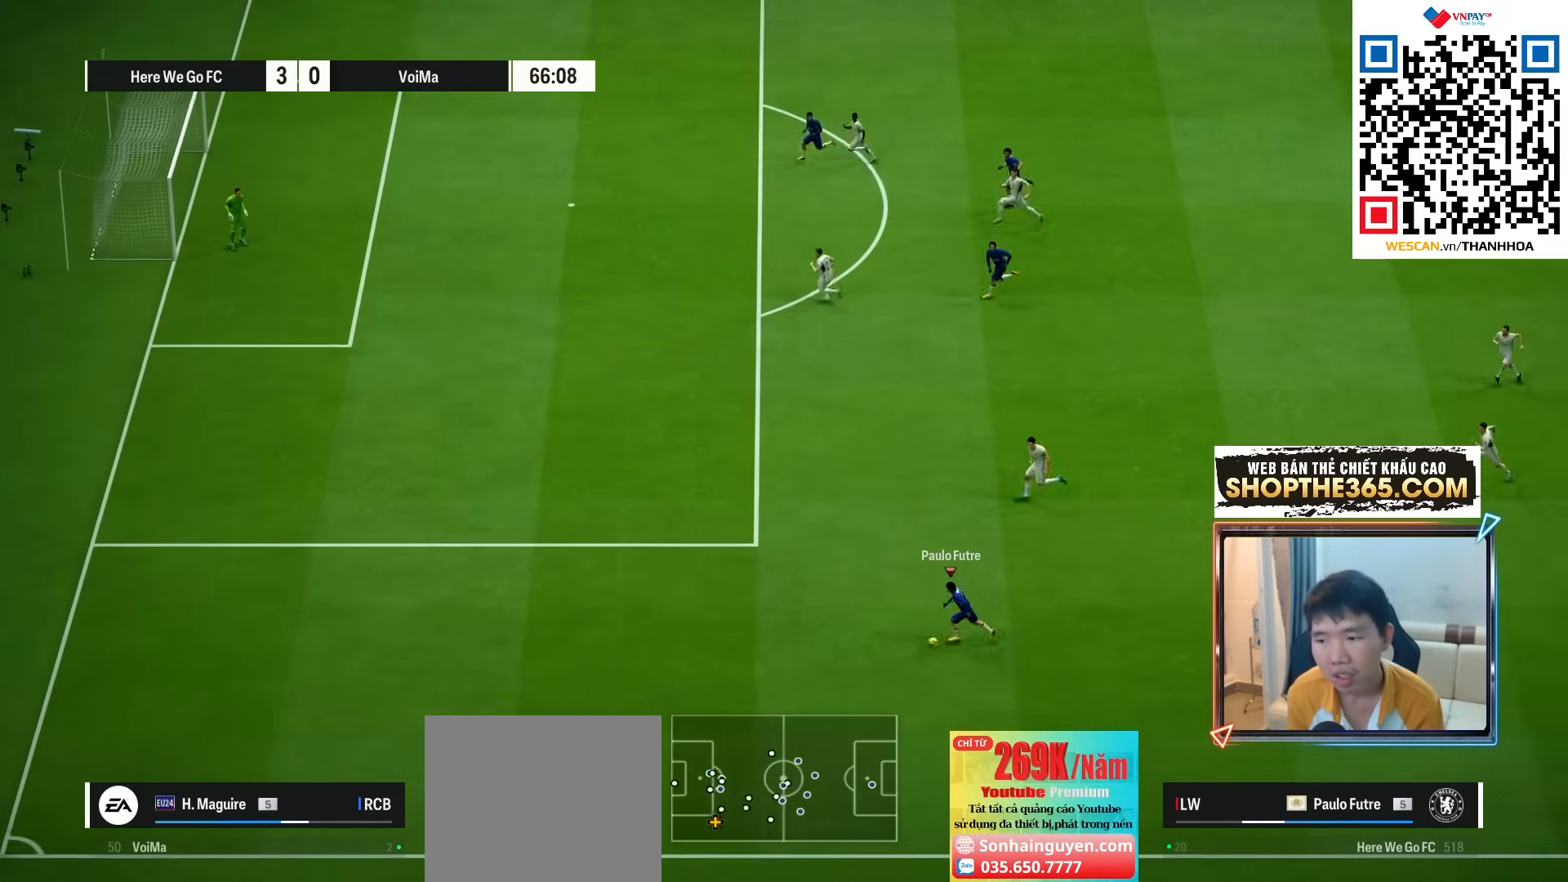
{"buttons": ["L2"], "left_stick": "up-right", "right_stick": "center", "events": [[50, "R1", "down"], [267, "left_stick", "up-right"], [333, "R1", "up"]]}
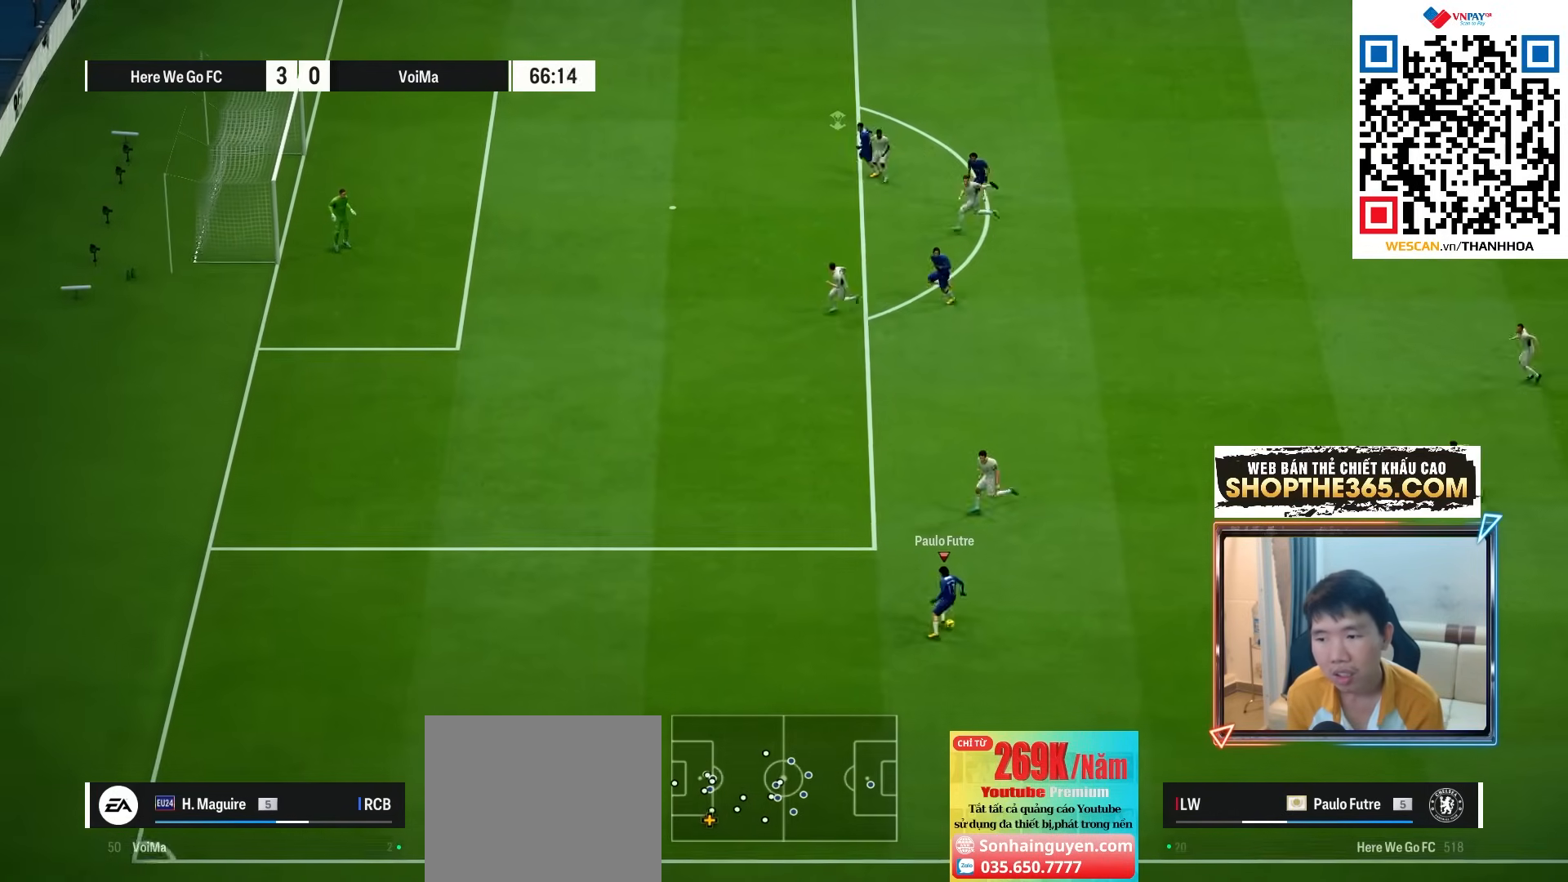
{"buttons": [], "left_stick": "up", "right_stick": "center"}
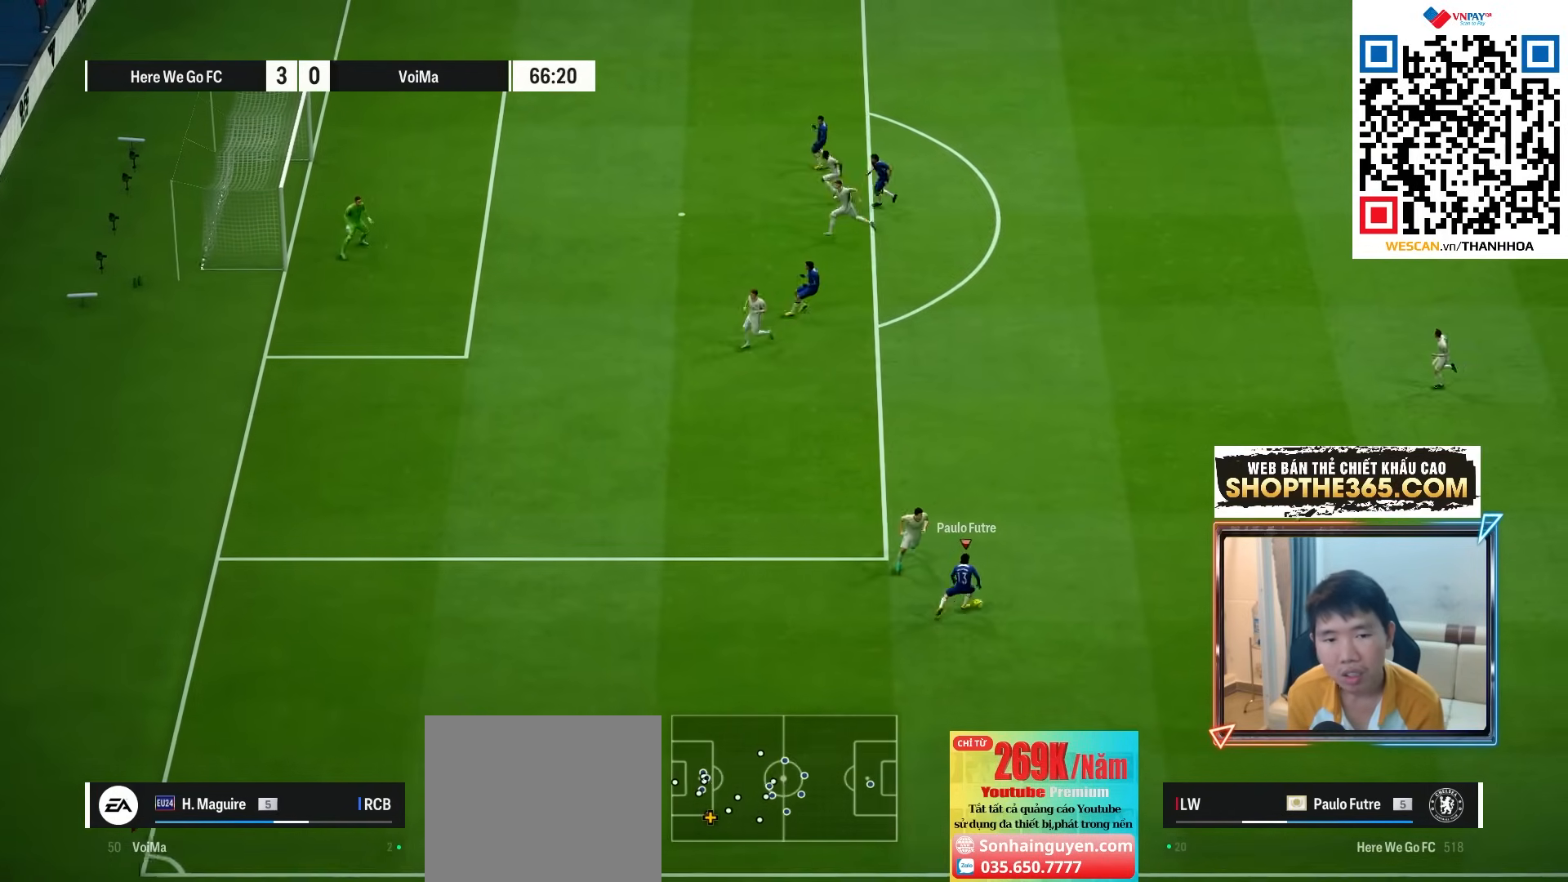
{"buttons": [], "left_stick": "down-right", "right_stick": "center", "events": [[317, "left_stick", "right"], [367, "left_stick", "down-right"]]}
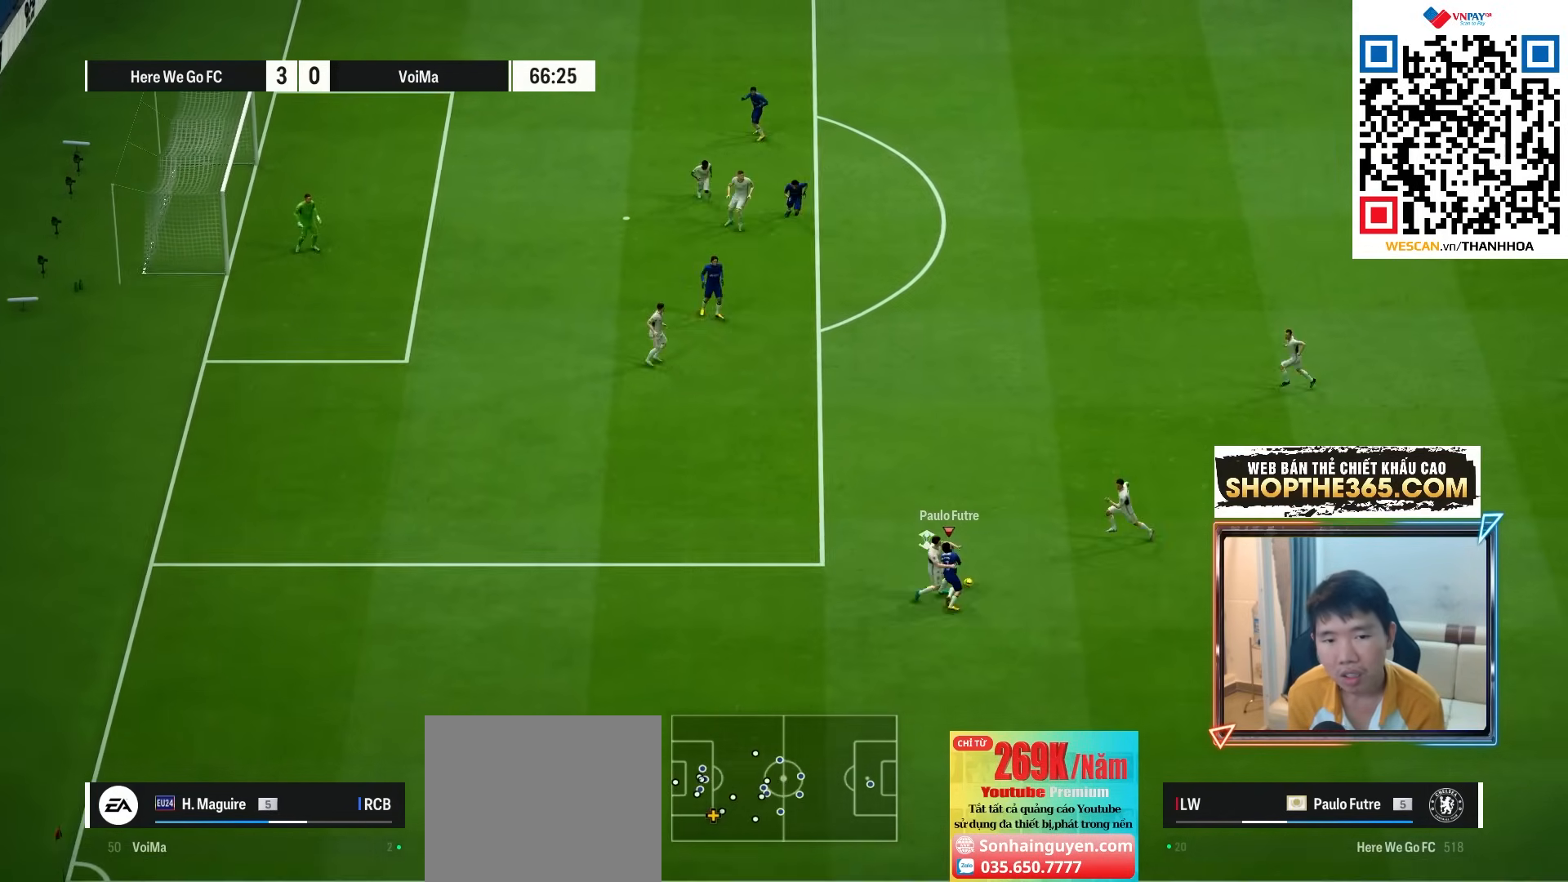
{"buttons": [], "left_stick": "right", "right_stick": "center", "events": [[117, "left_stick", "right"]]}
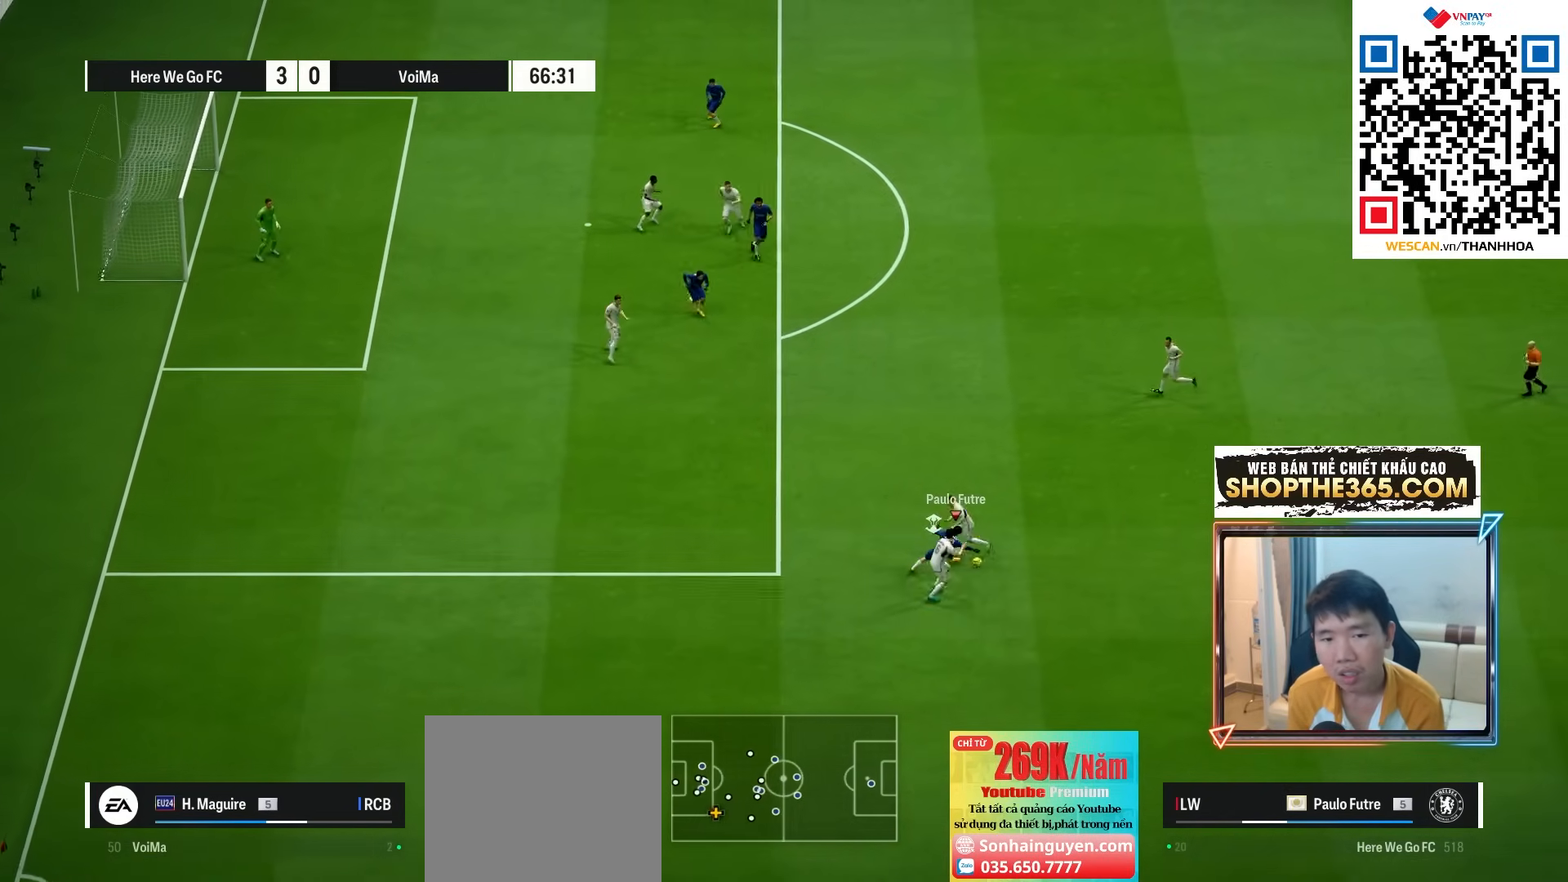
{"buttons": ["L2", "R1"], "left_stick": "up-right", "right_stick": "center", "events": [[200, "left_stick", "up-right"], [300, "R1", "down"], [417, "L2", "down"]]}
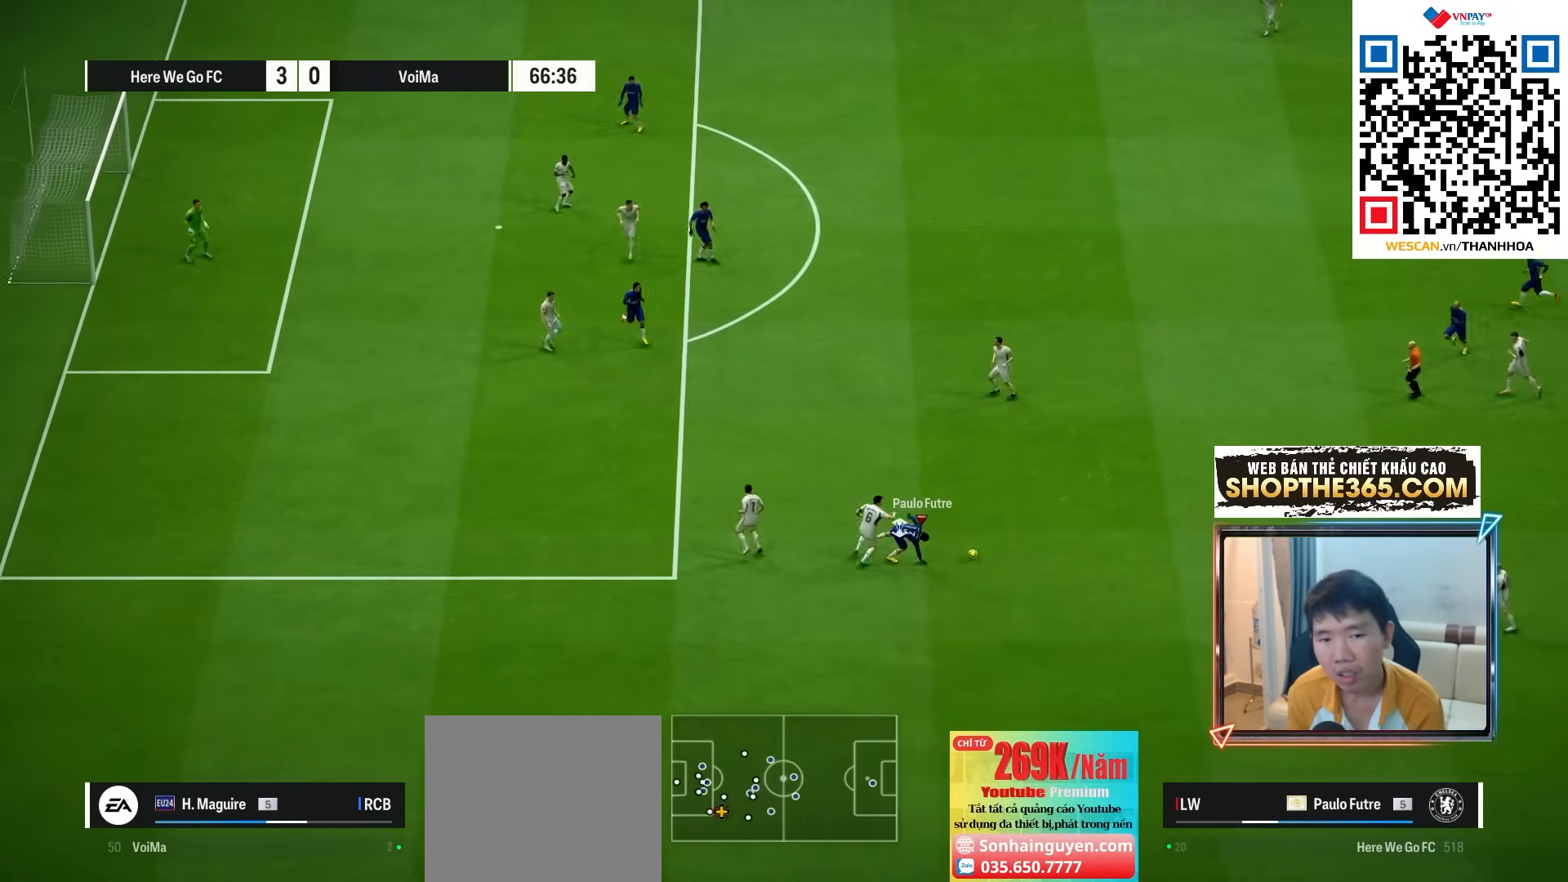
{"buttons": [], "left_stick": "up-right", "right_stick": "center", "events": [[100, "R1", "up"], [133, "L2", "up"], [400, "CROSS", "down"], [500, "CROSS", "up"]]}
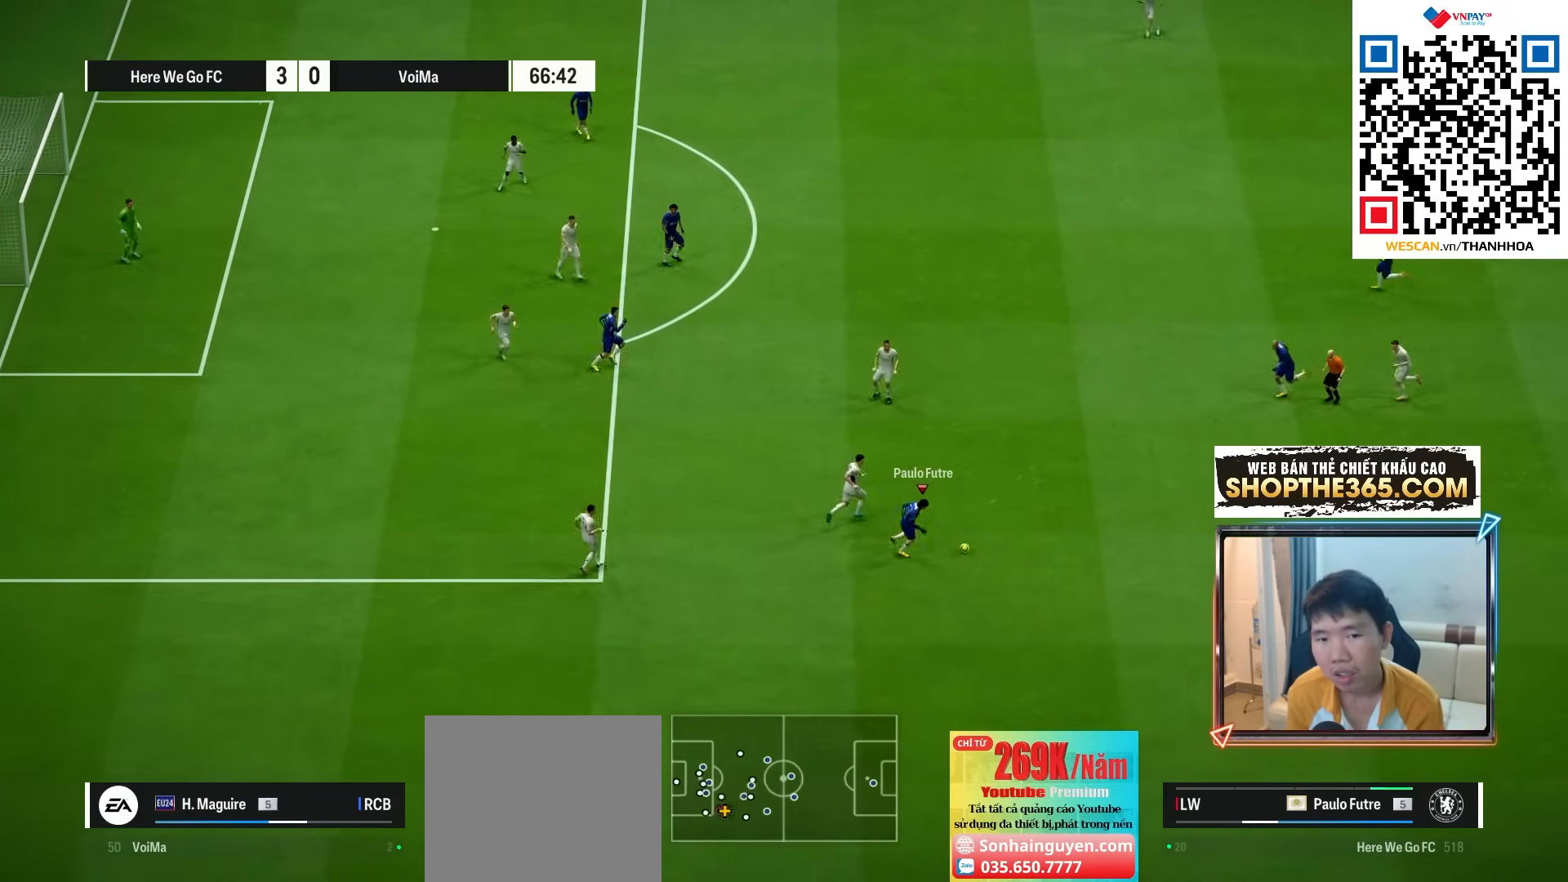
{"buttons": [], "left_stick": "up", "right_stick": "center", "events": [[33, "left_stick", "up"]]}
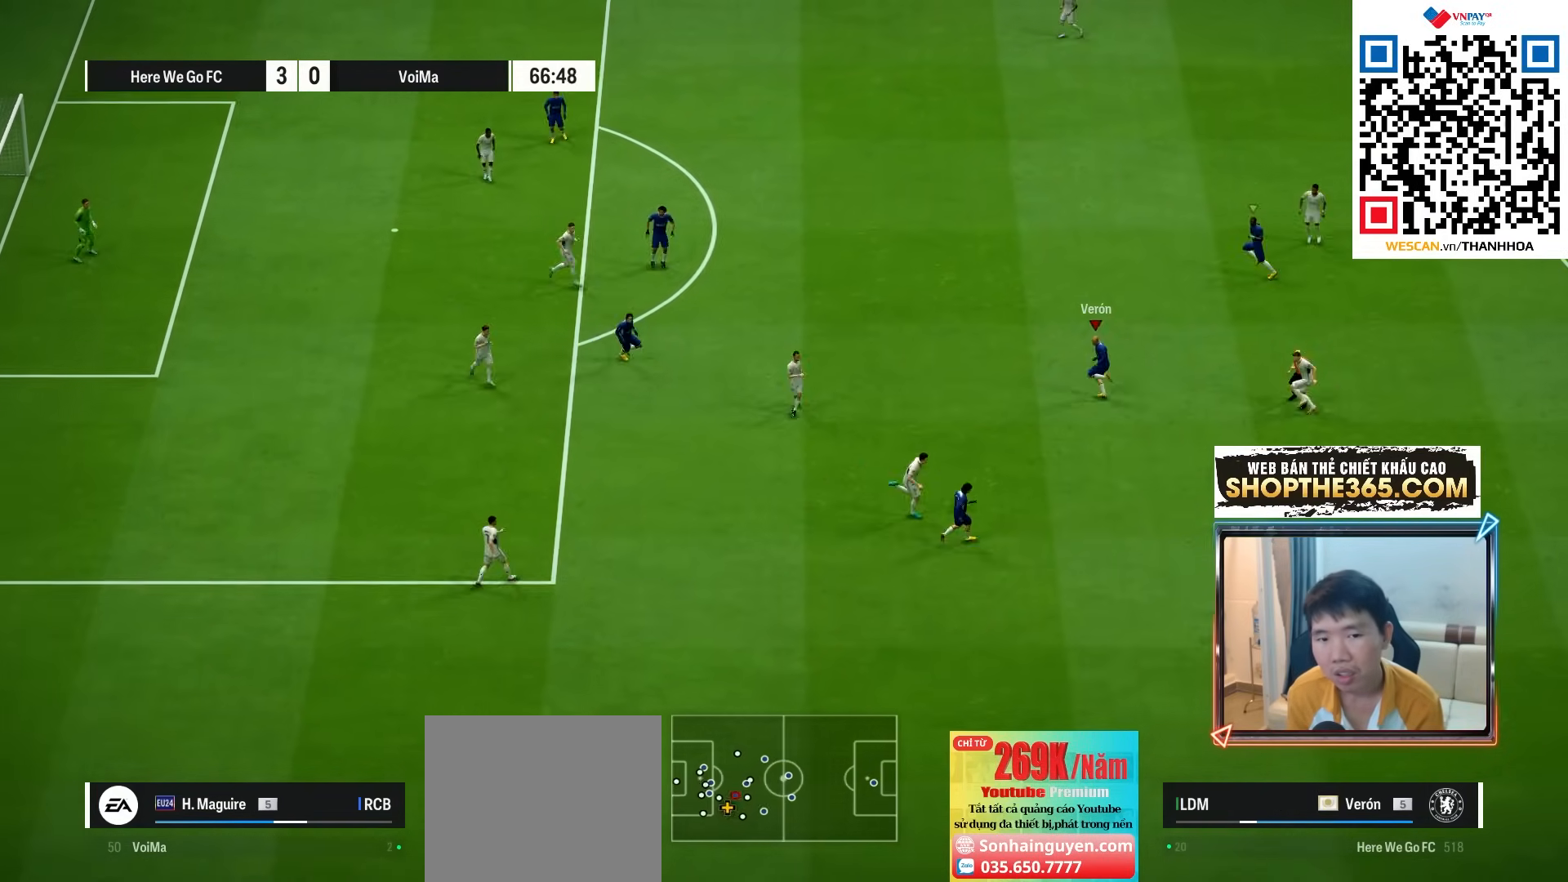
{"buttons": [], "left_stick": "up-left", "right_stick": "center", "events": [[83, "left_stick", "up-left"]]}
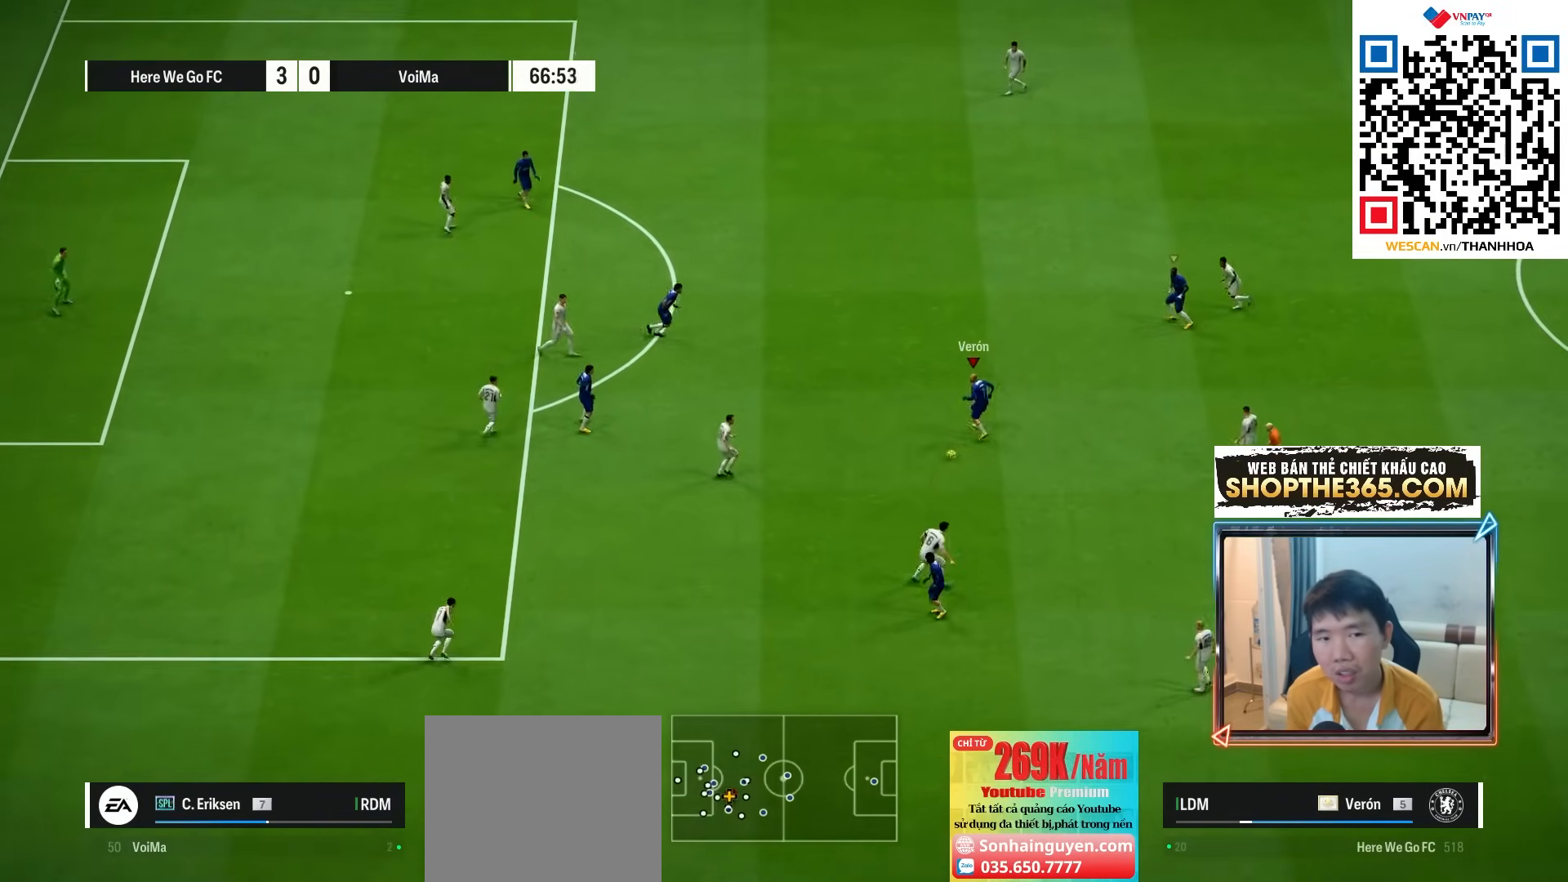
{"buttons": [], "left_stick": "up-left", "right_stick": "center", "events": [[267, "CROSS", "down"], [350, "CROSS", "up"]]}
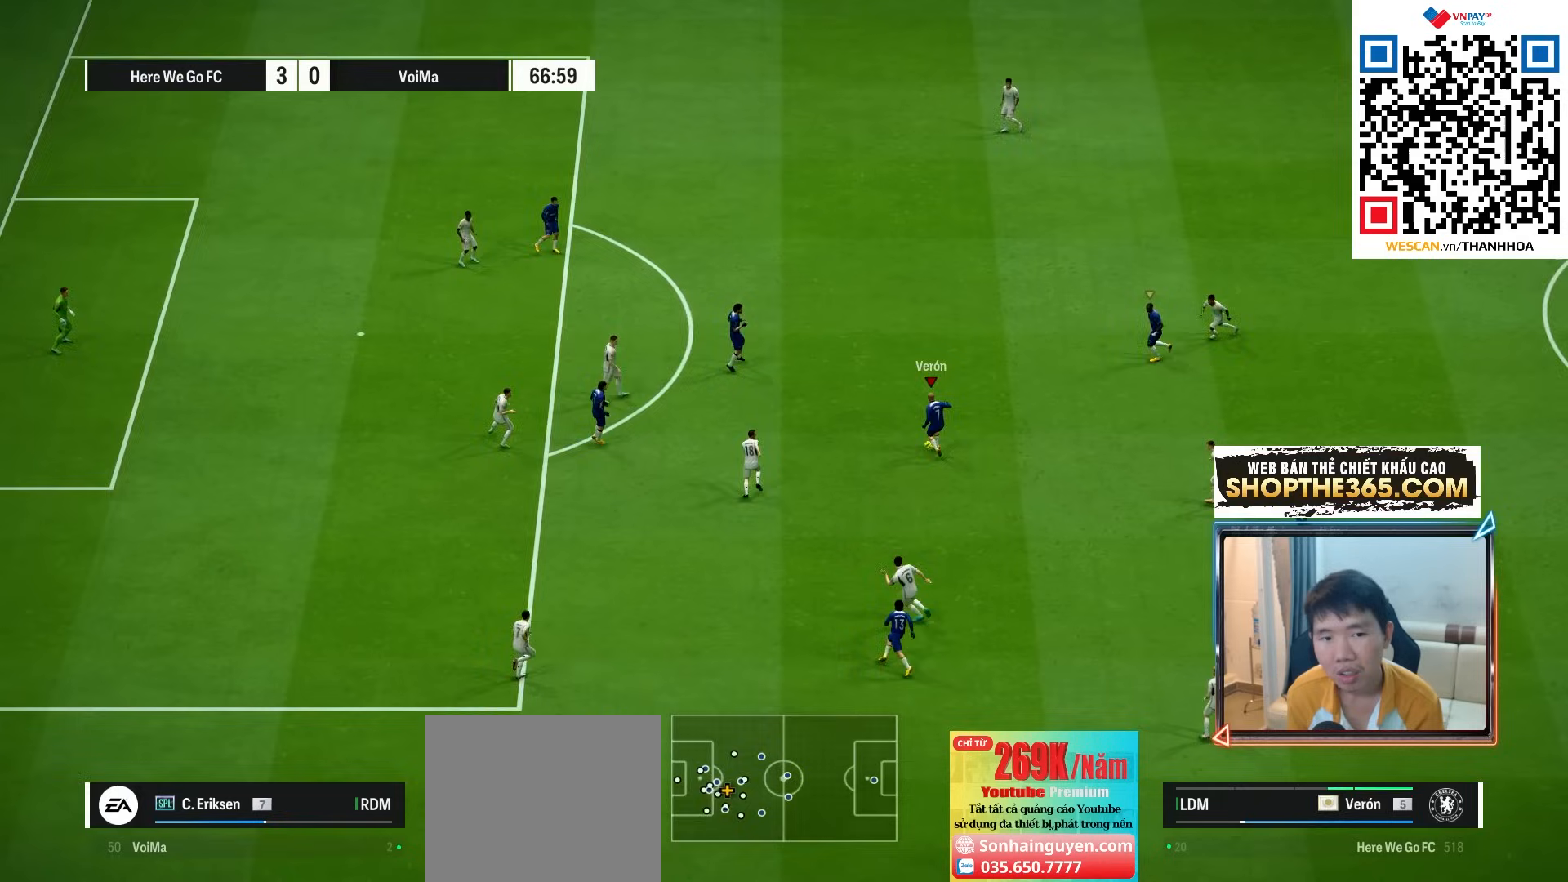
{"buttons": ["L2"], "left_stick": "up-left", "right_stick": "center", "events": [[383, "L2", "down"]]}
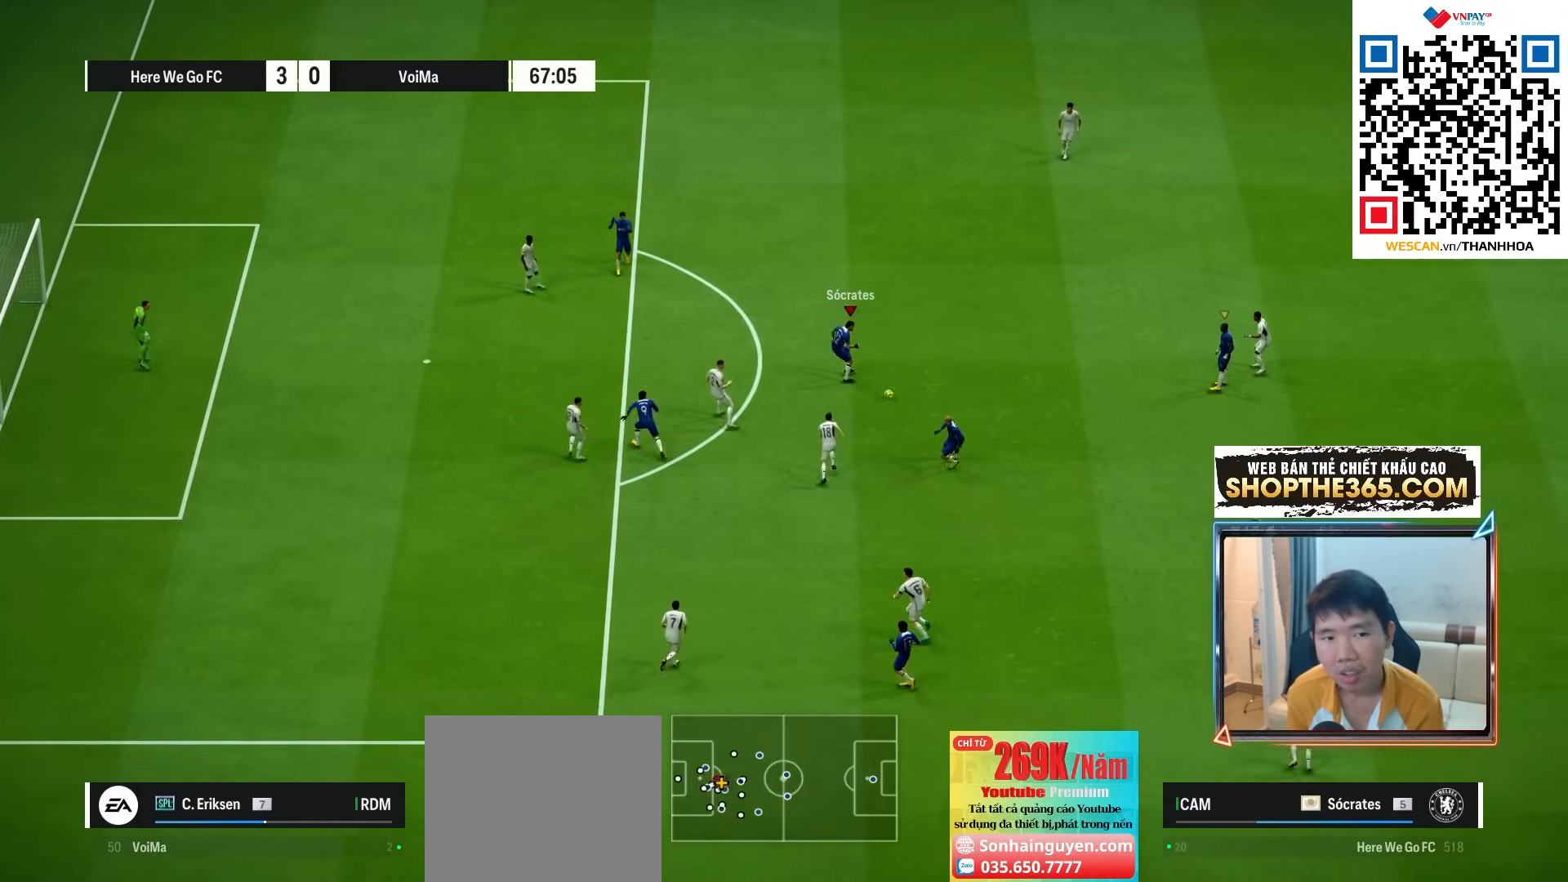
{"buttons": ["L2"], "left_stick": "up-left", "right_stick": "center", "events": [[17, "CROSS", "down"], [117, "CROSS", "up"]]}
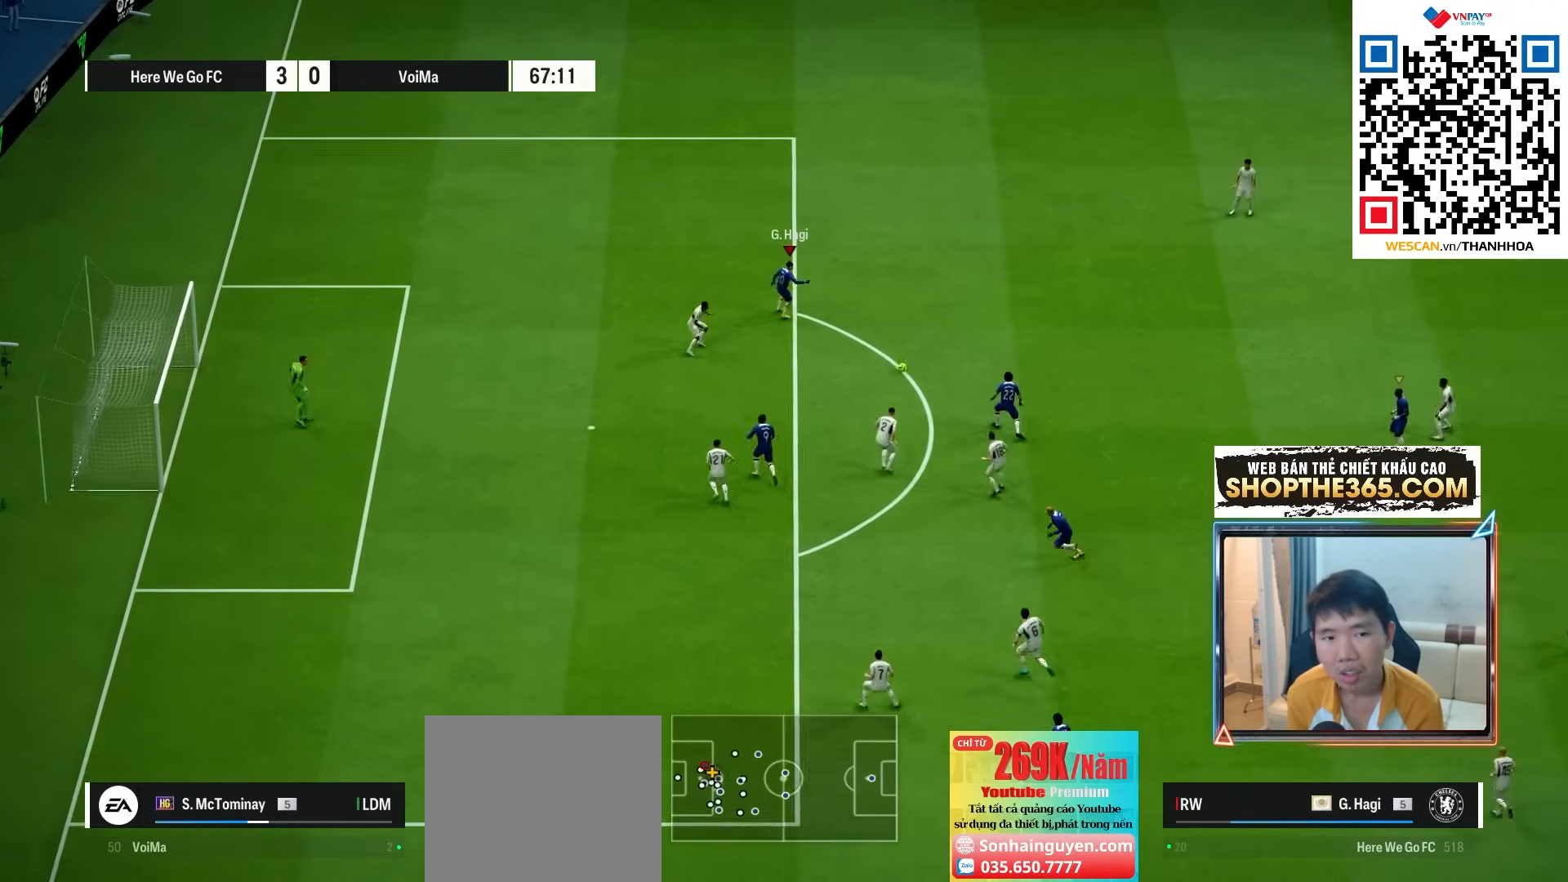
{"buttons": [], "left_stick": "down", "right_stick": "center", "events": [[33, "left_stick", "center"], [83, "left_stick", "down"], [400, "L2", "up"]]}
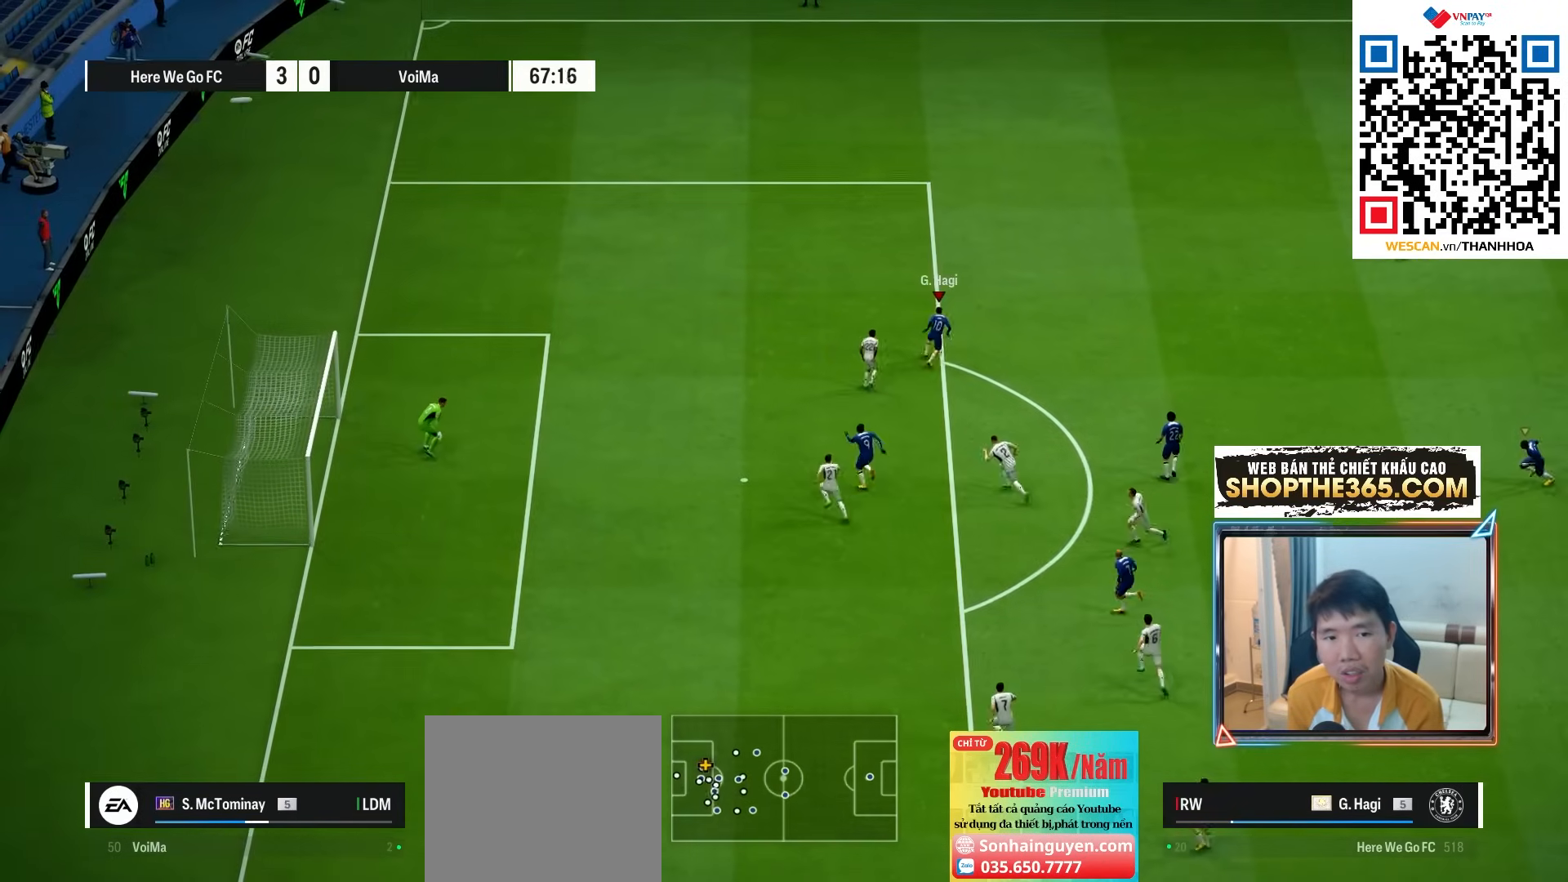
{"buttons": [], "left_stick": "down-right", "right_stick": "center", "events": [[450, "left_stick", "down-right"]]}
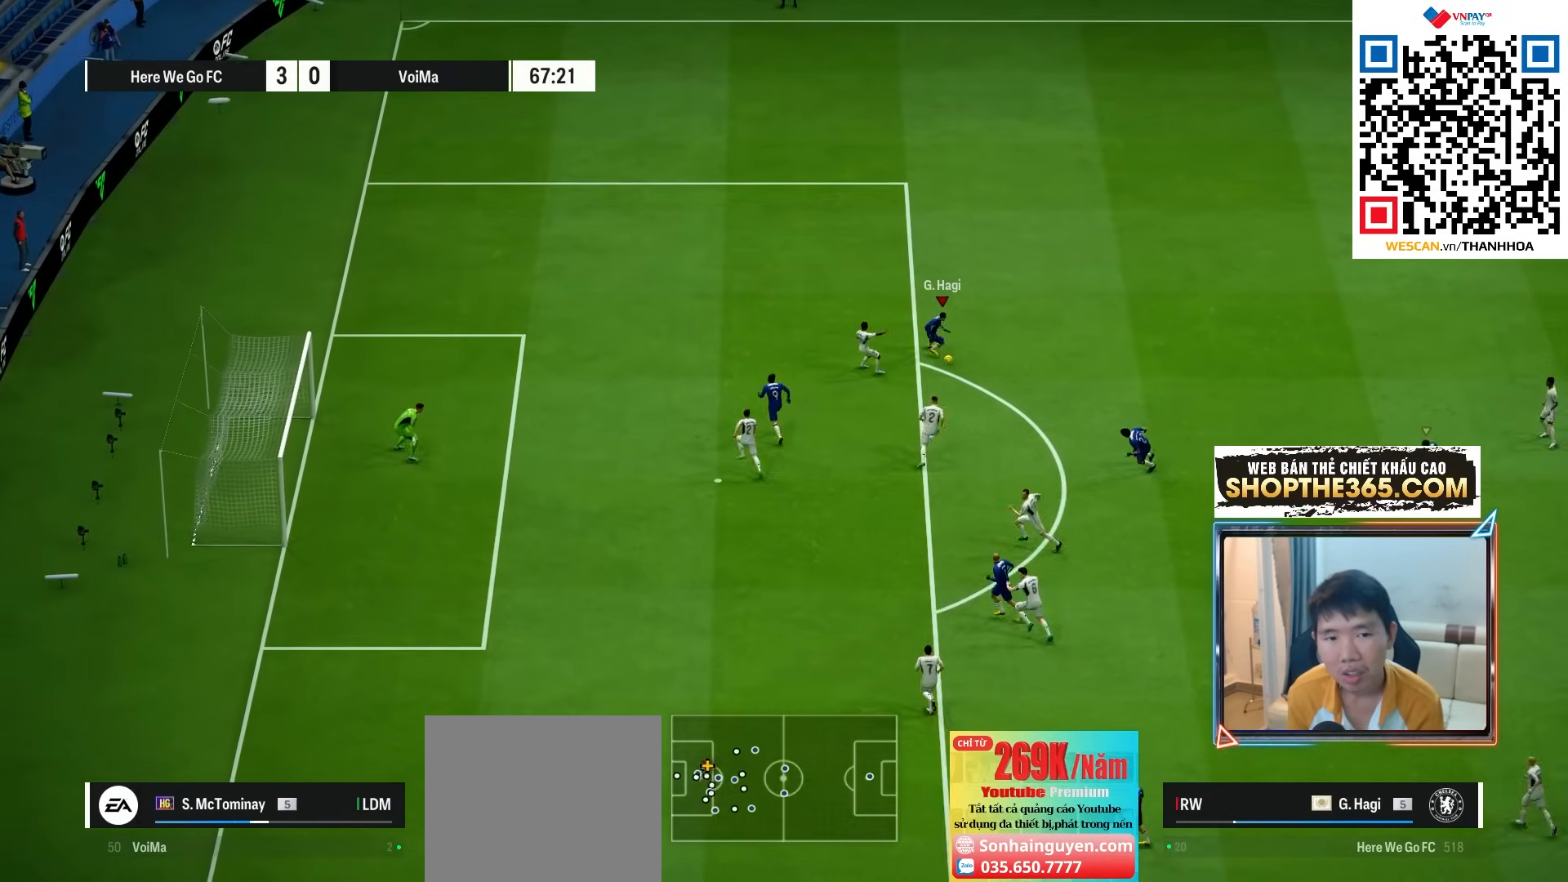
{"buttons": [], "left_stick": "down-right", "right_stick": "center", "events": [[250, "left_stick", "up-right"], [283, "CROSS", "down"], [350, "CROSS", "up"], [350, "left_stick", "down-right"]]}
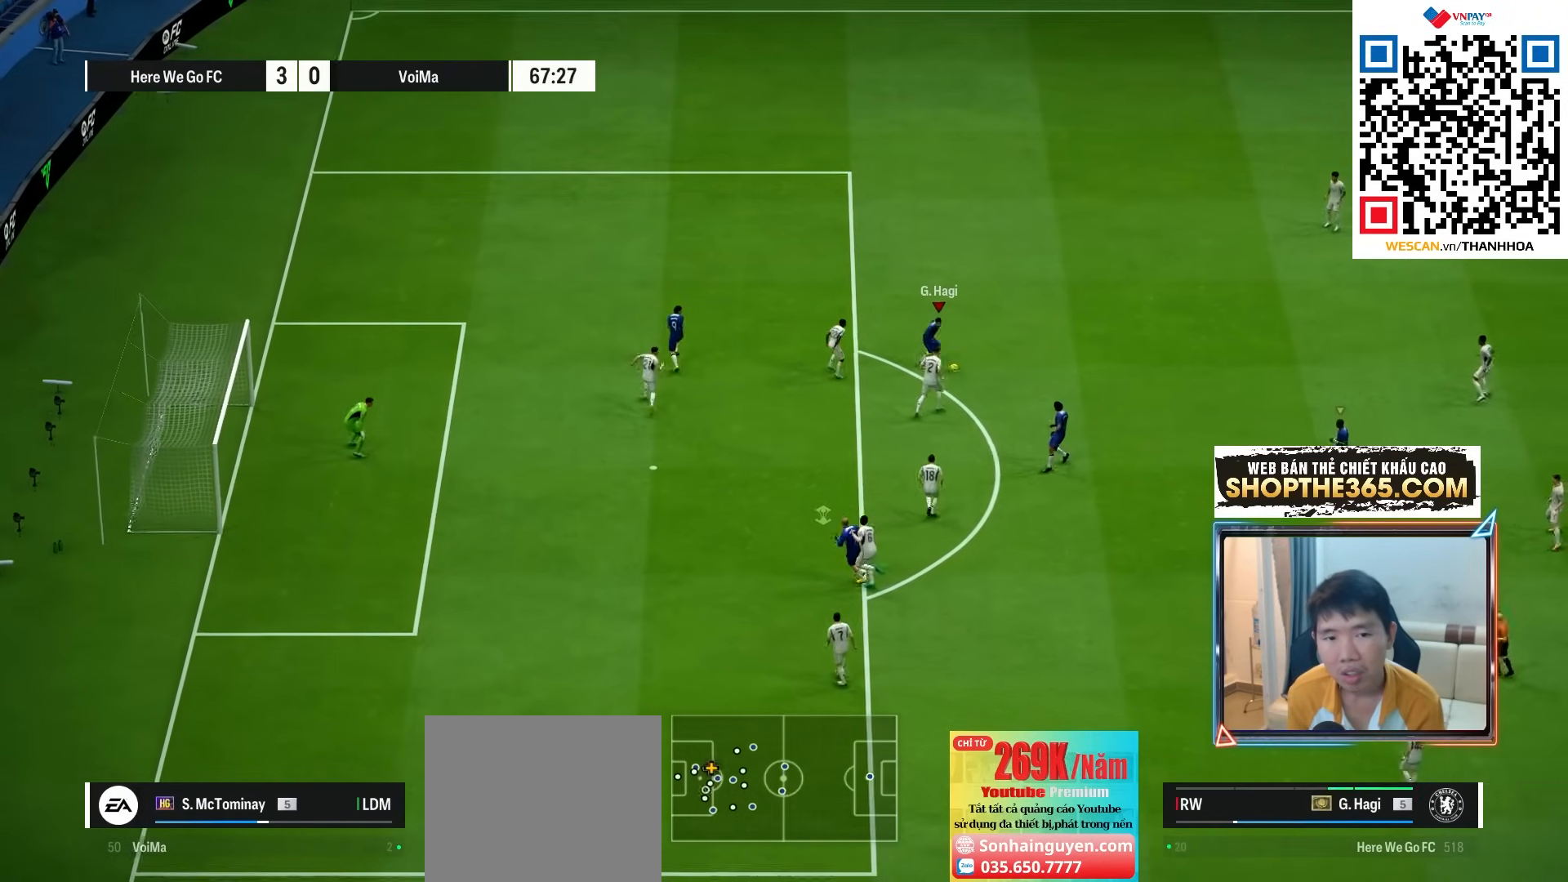
{"buttons": [], "left_stick": "down-left", "right_stick": "center", "events": [[200, "left_stick", "center"], [383, "left_stick", "down-left"]]}
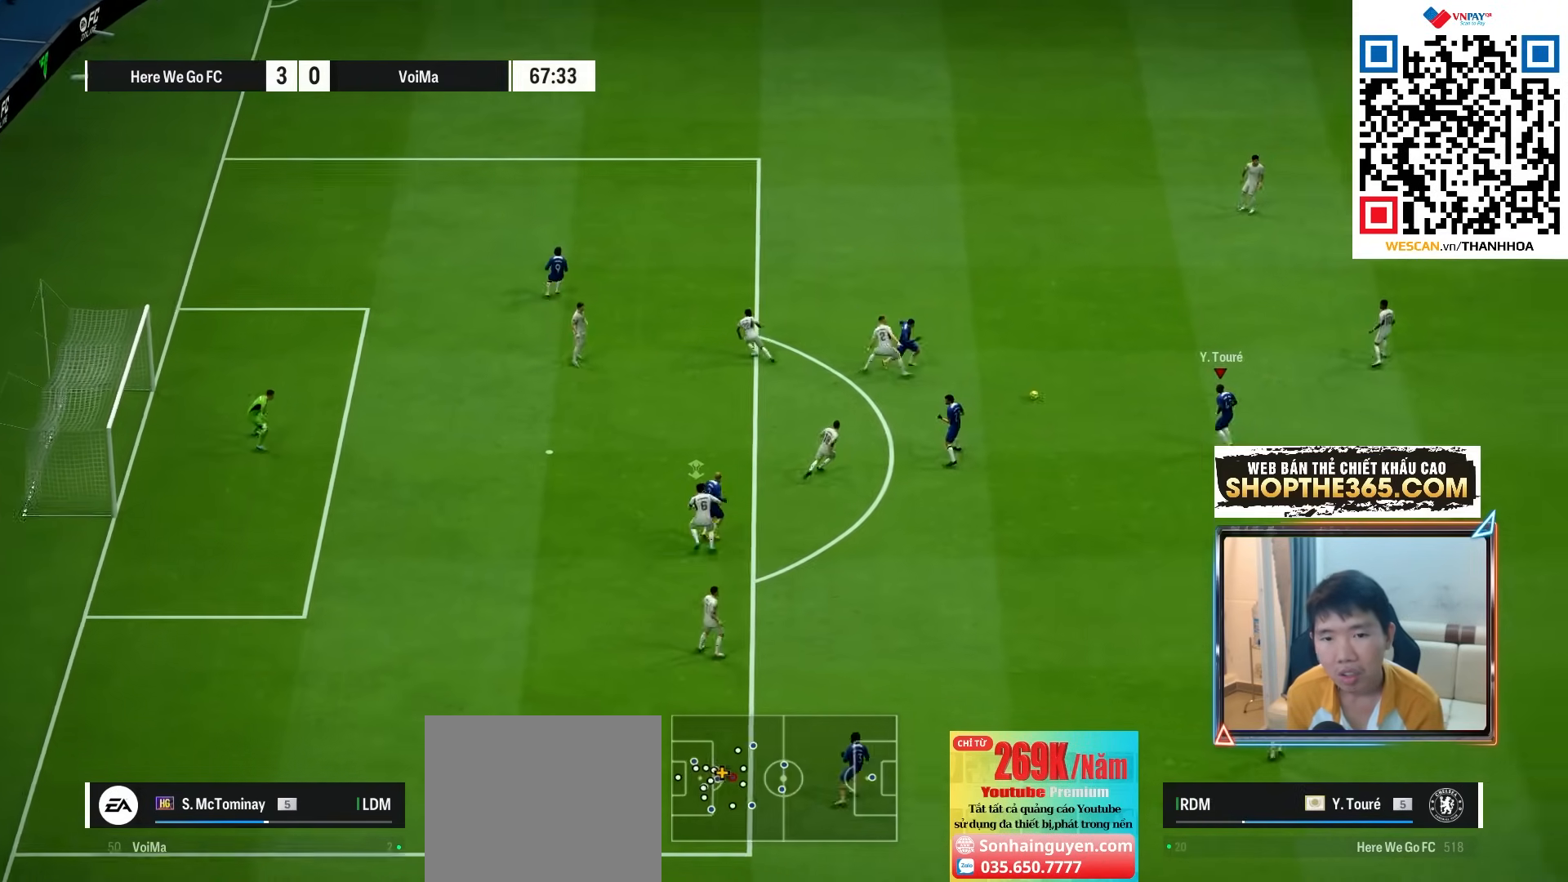
{"buttons": [], "left_stick": "down-left", "right_stick": "center", "events": []}
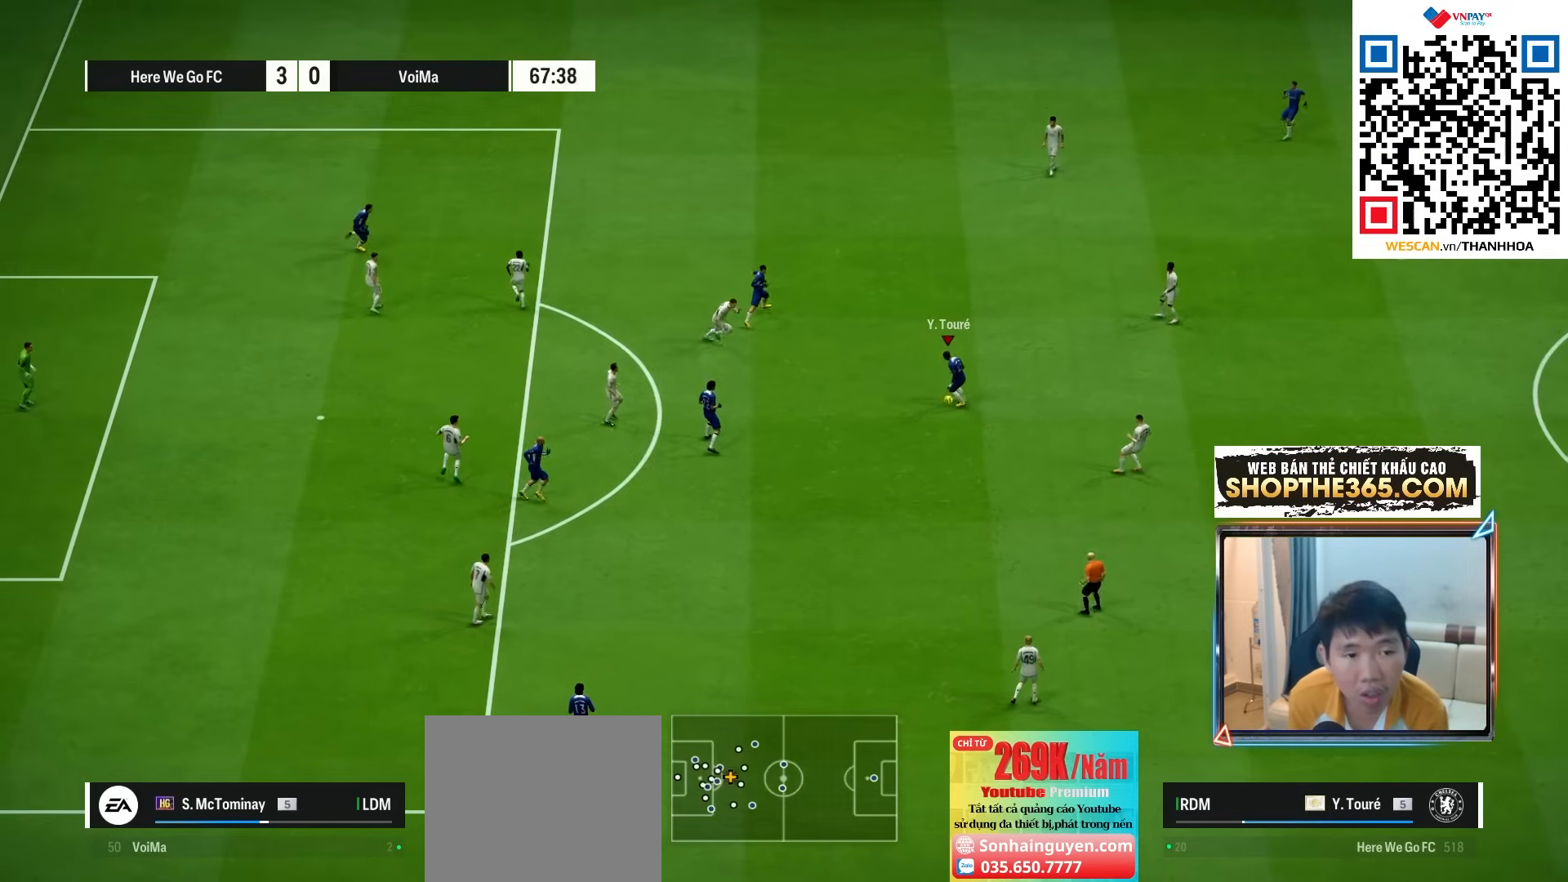
{"buttons": [], "left_stick": "down", "right_stick": "center", "events": [[267, "left_stick", "down"]]}
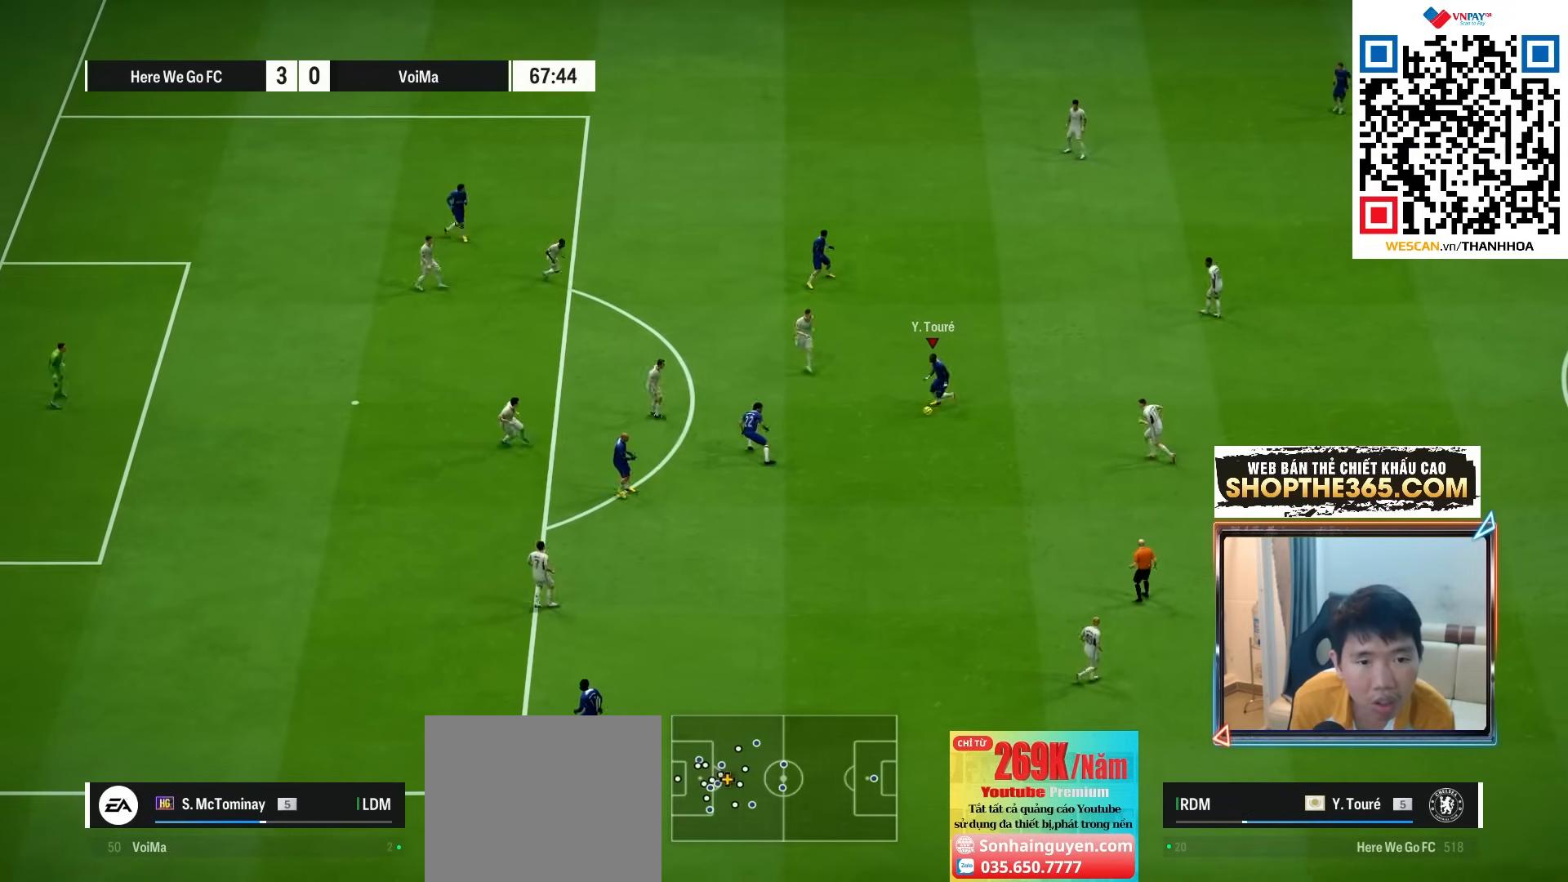
{"buttons": [], "left_stick": "down", "right_stick": "center", "events": [[50, "left_stick", "up"], [417, "left_stick", "down"]]}
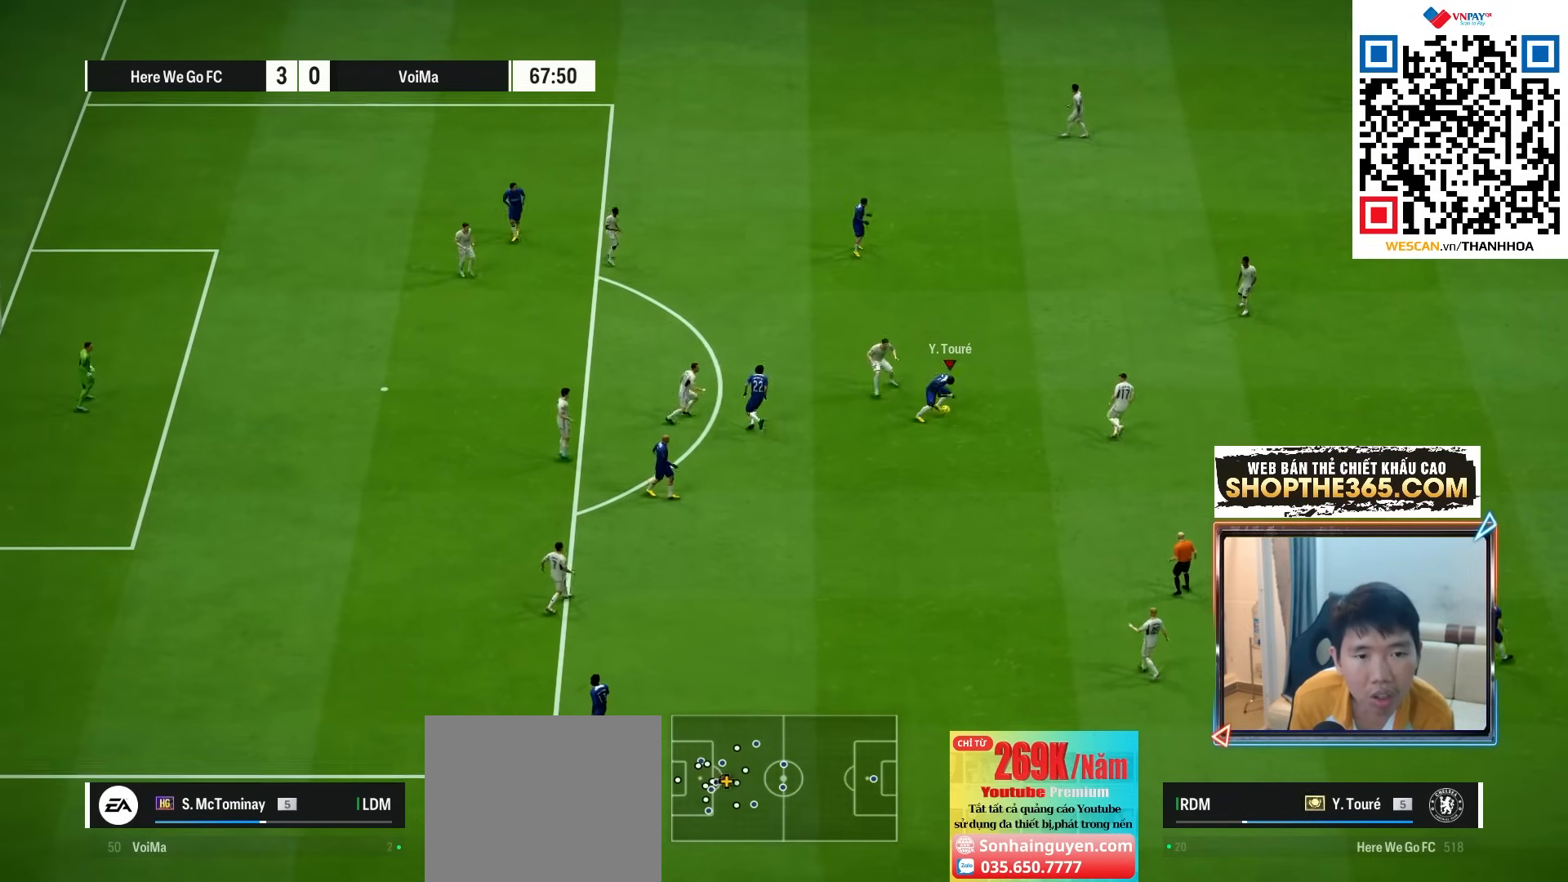
{"buttons": [], "left_stick": "down-left", "right_stick": "center", "events": [[233, "CROSS", "down"], [283, "left_stick", "down-left"], [333, "CROSS", "up"]]}
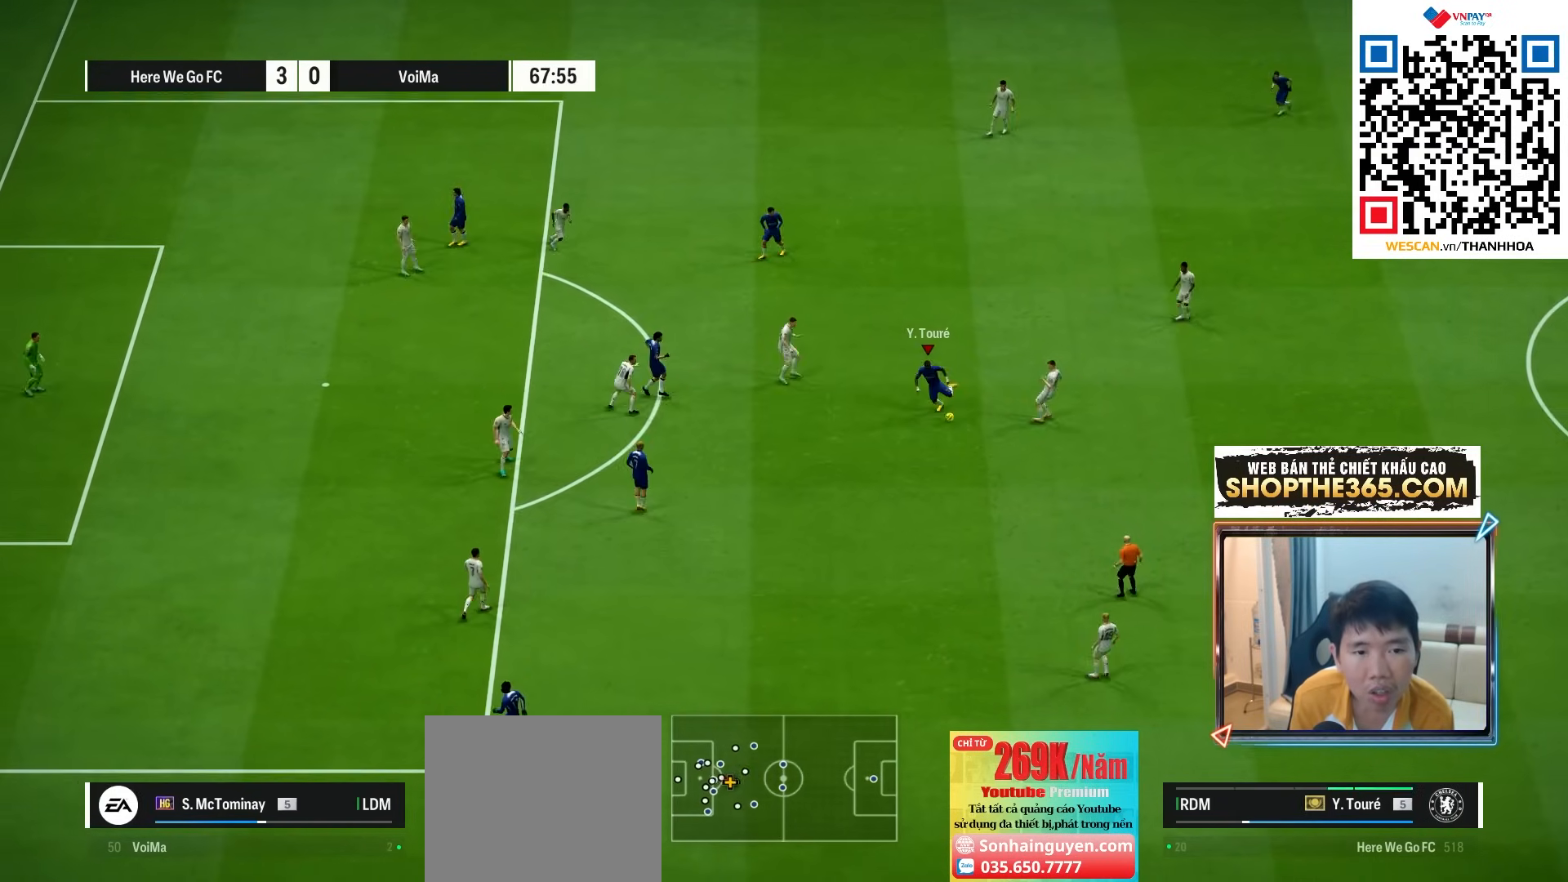
{"buttons": [], "left_stick": "down-left", "right_stick": "center", "events": []}
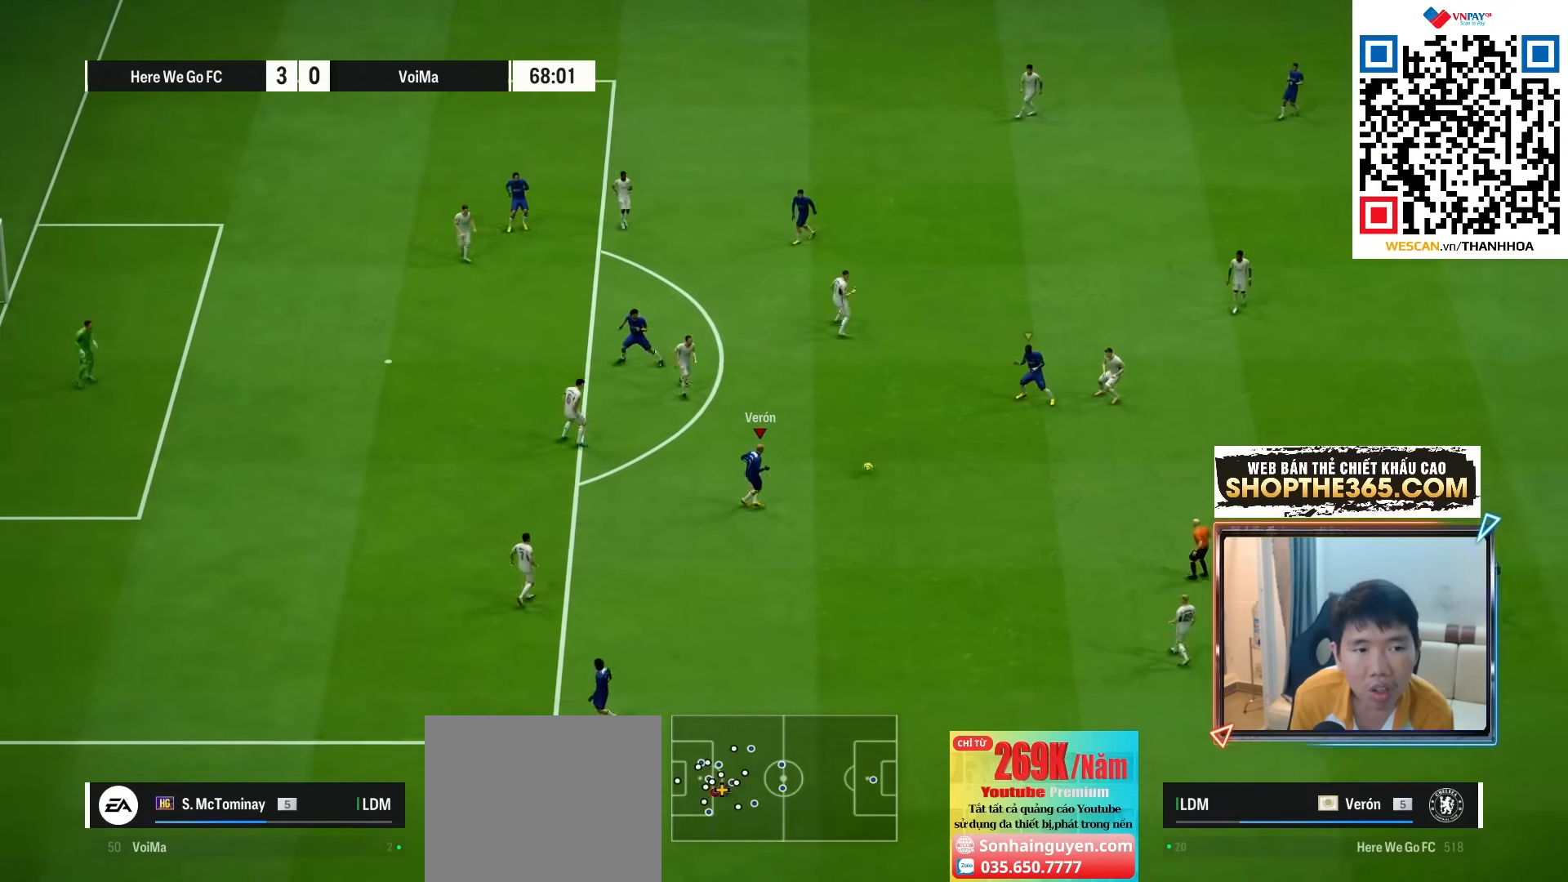
{"buttons": [], "left_stick": "down-left", "right_stick": "center", "events": []}
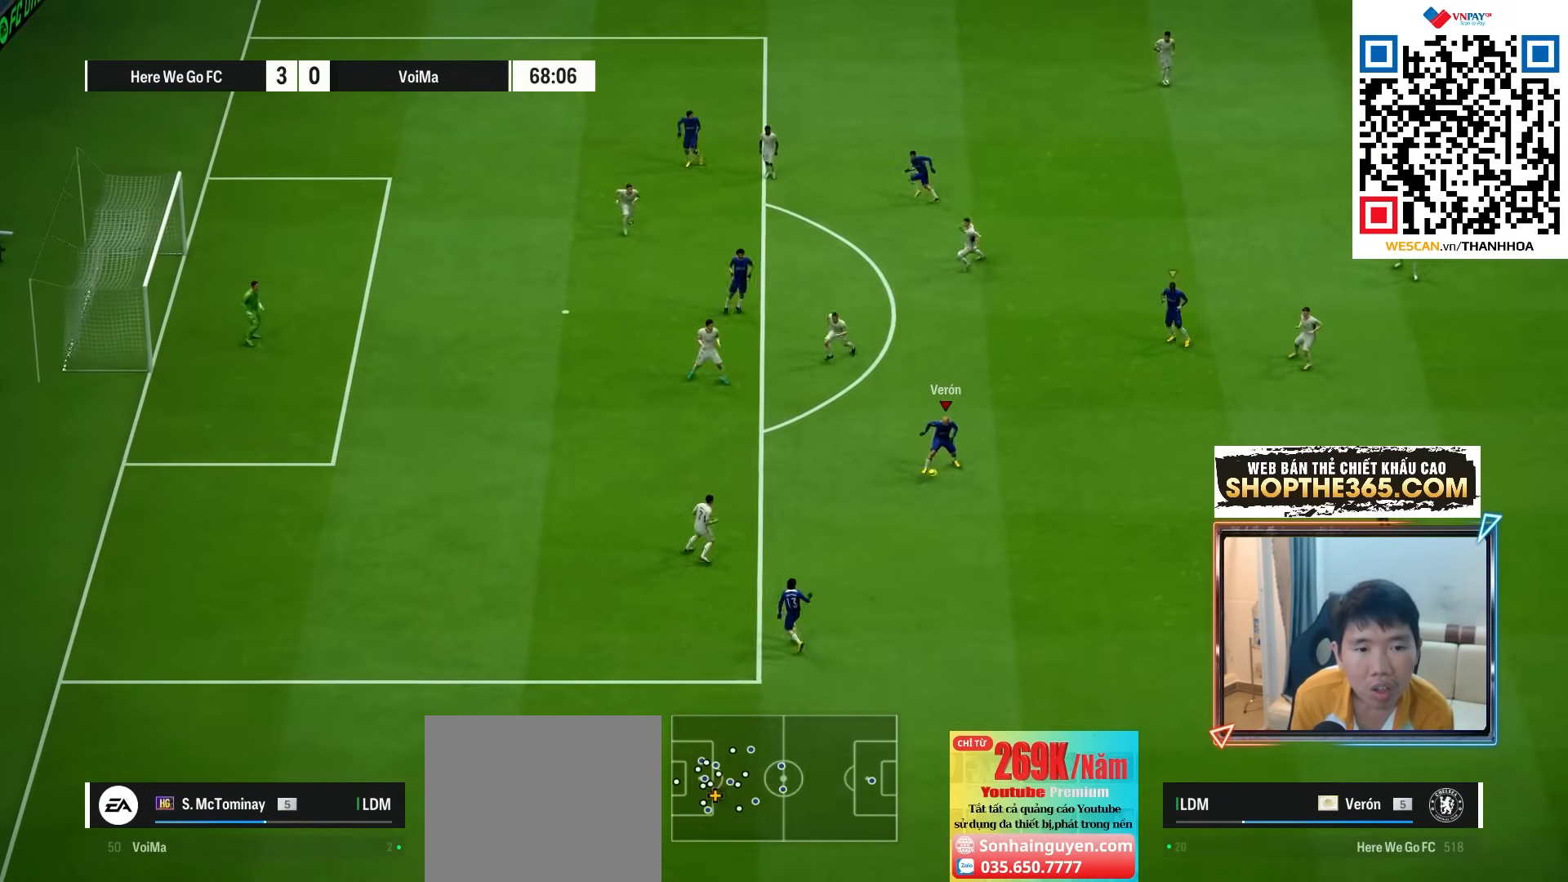
{"buttons": ["L1"], "left_stick": "down-left", "right_stick": "down-right", "events": [[267, "L1", "down"], [300, "right_stick", "left"], [400, "right_stick", "center"], [467, "right_stick", "down-right"]]}
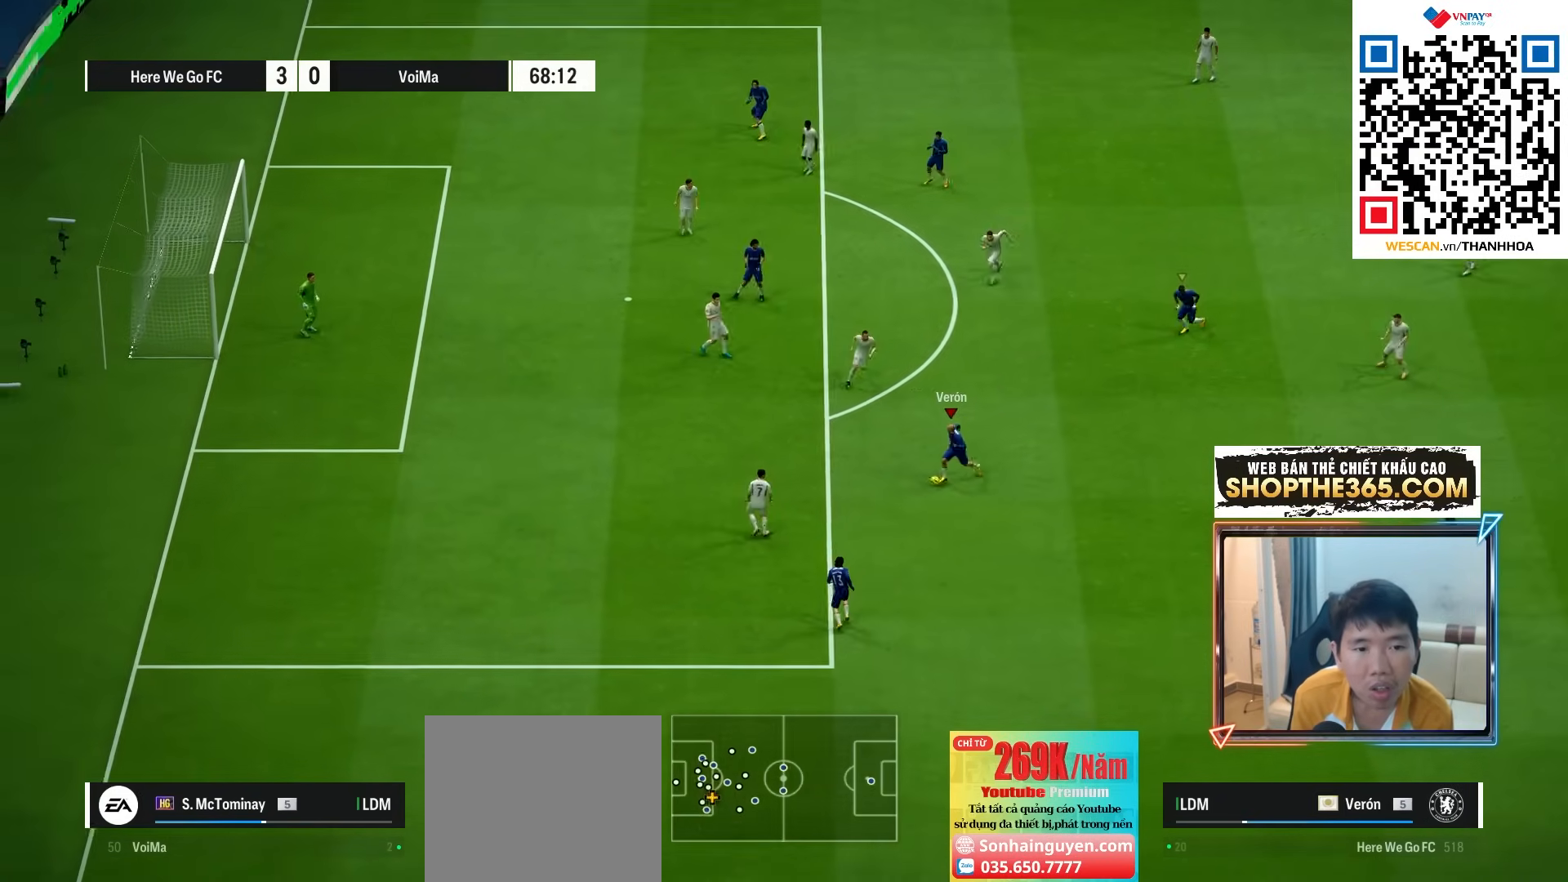
{"buttons": [], "left_stick": "left", "right_stick": "center", "events": [[83, "right_stick", "center"], [183, "left_stick", "left"], [383, "L1", "up"]]}